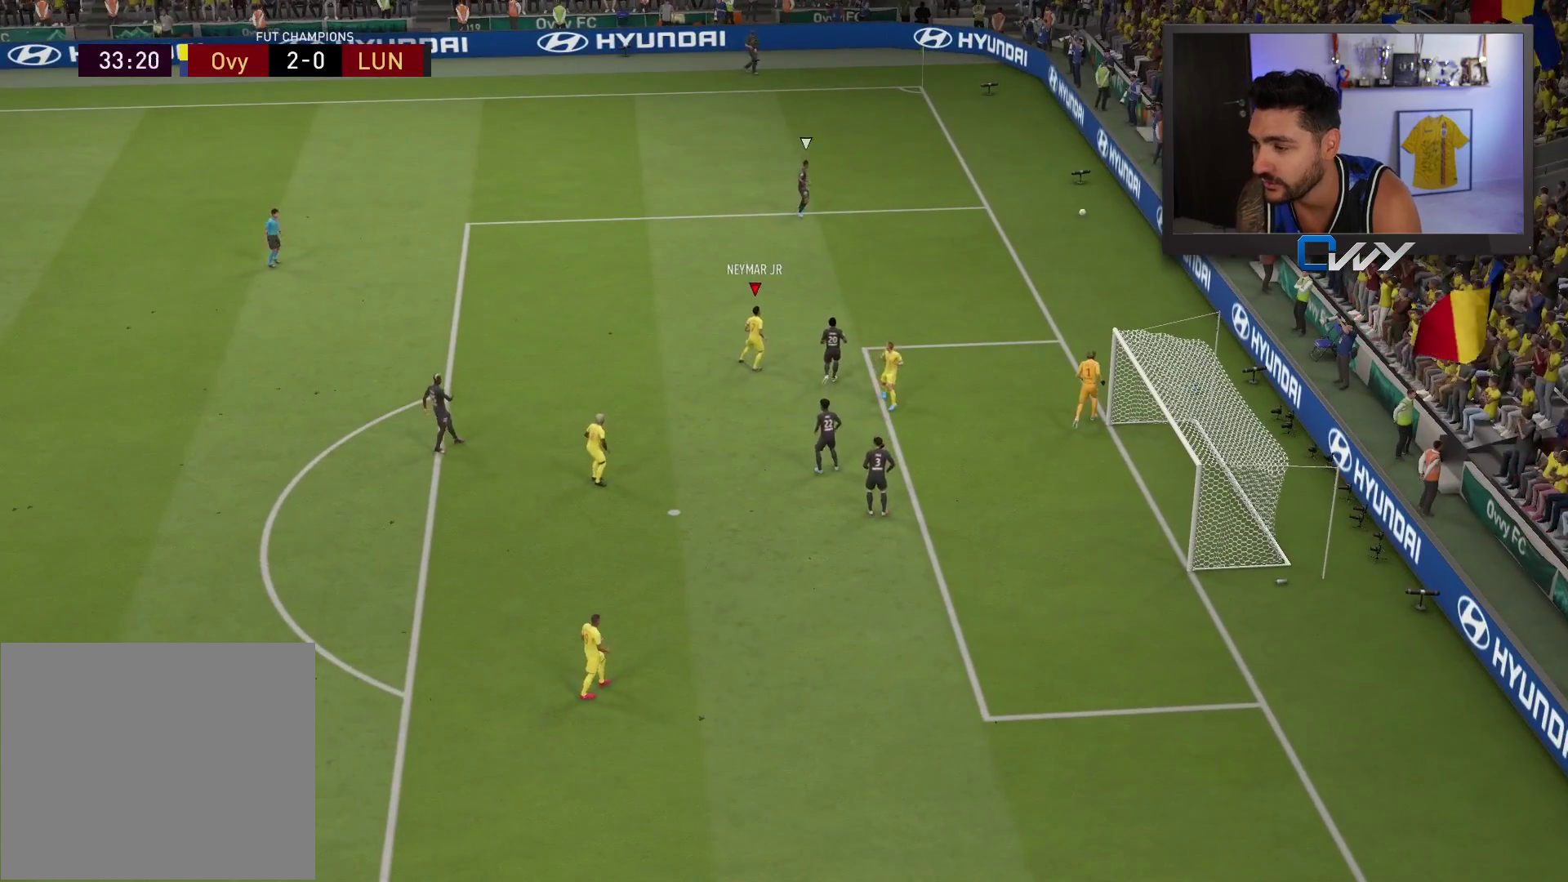
Gameplay with a controller (PlayStation layout); each line is a JSON object with the inputs held at the frame after it. "events" lists button and stick changes between this image and that frame as [ms after this image, input, new state], when the widget could be followed in between.
{"buttons": [], "left_stick": "center", "right_stick": "center", "events": []}
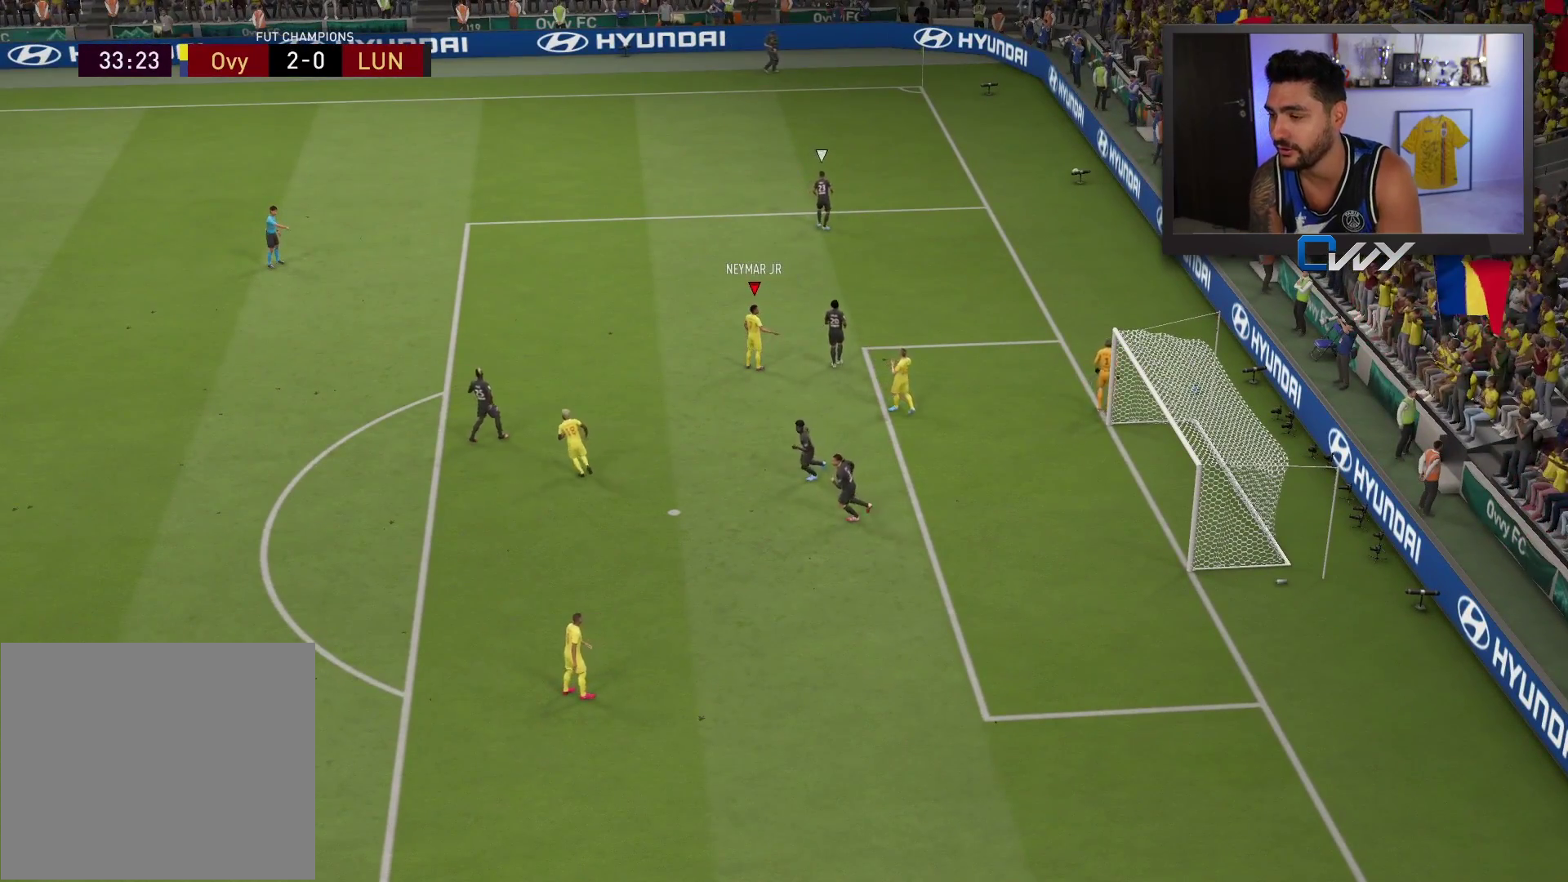
{"buttons": [], "left_stick": "center", "right_stick": "center", "events": []}
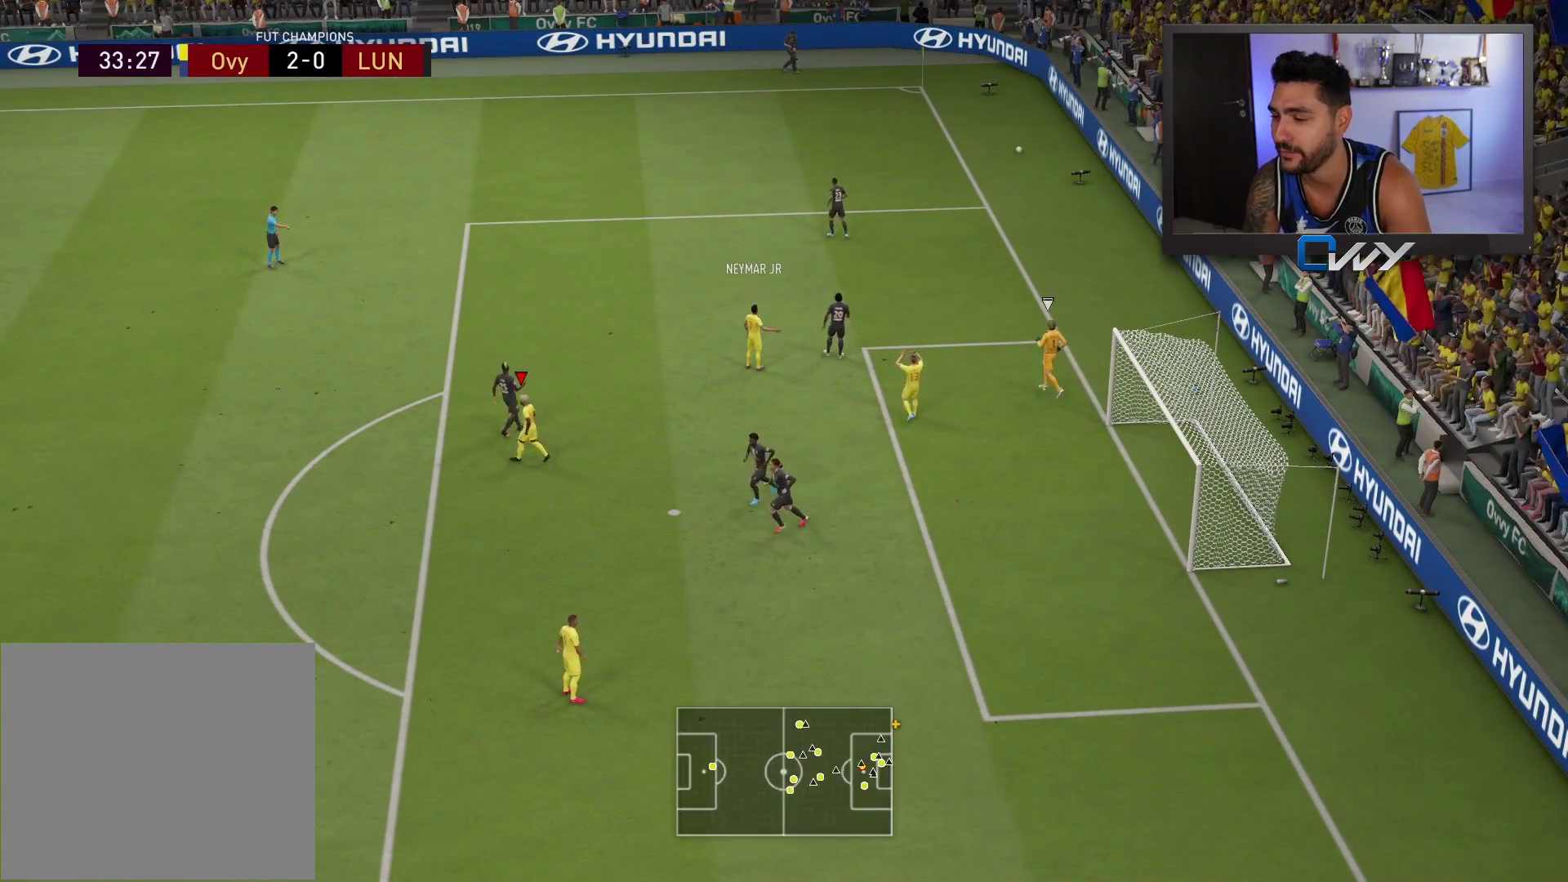
{"buttons": [], "left_stick": "center", "right_stick": "center", "events": []}
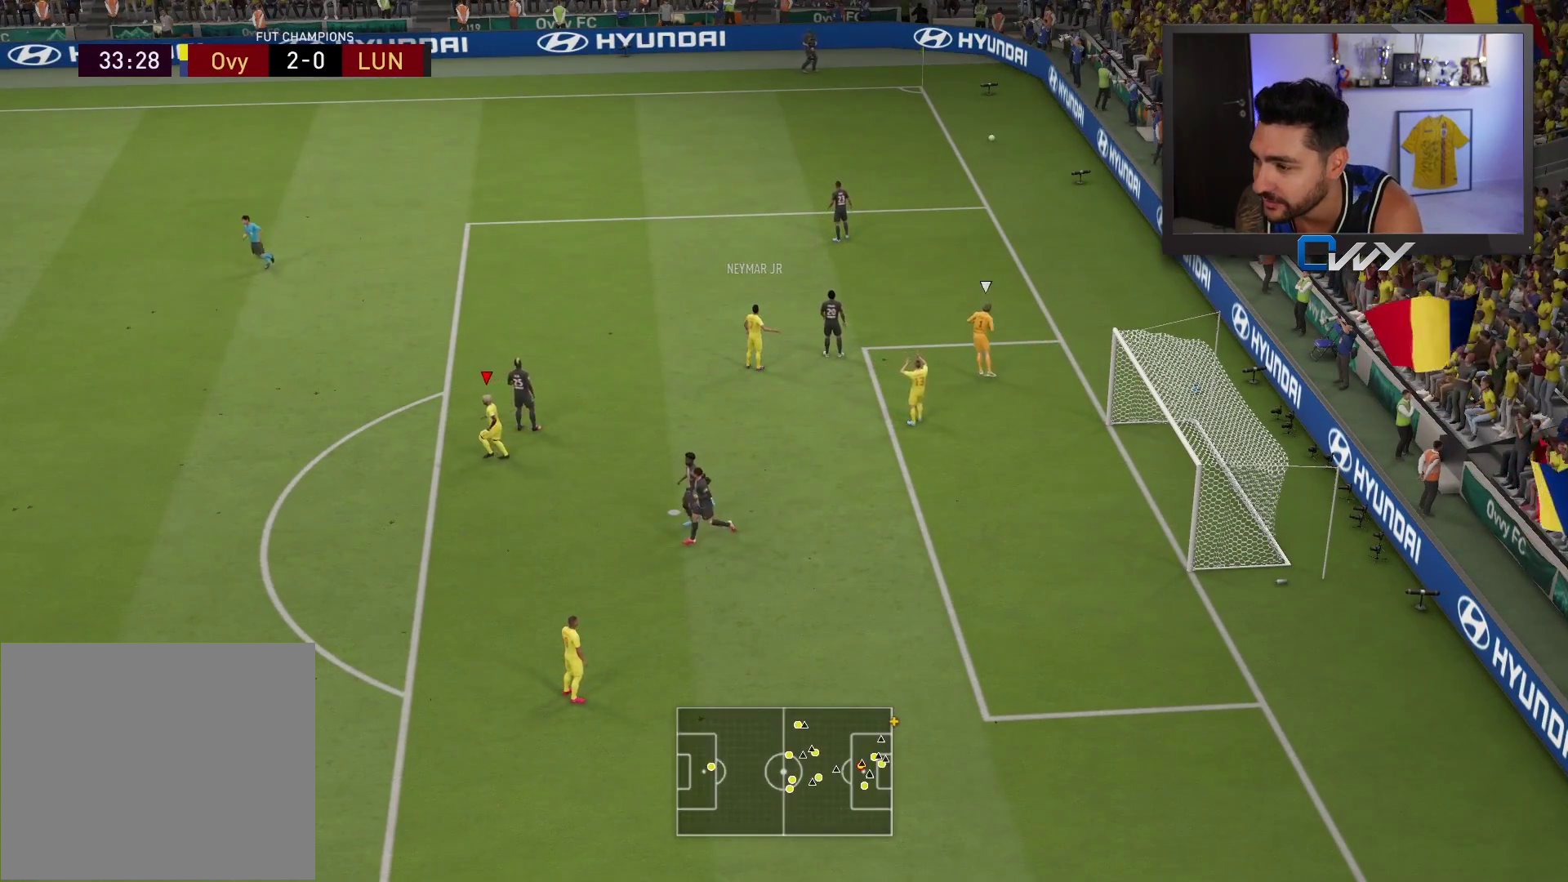
{"buttons": [], "left_stick": "center", "right_stick": "center", "events": []}
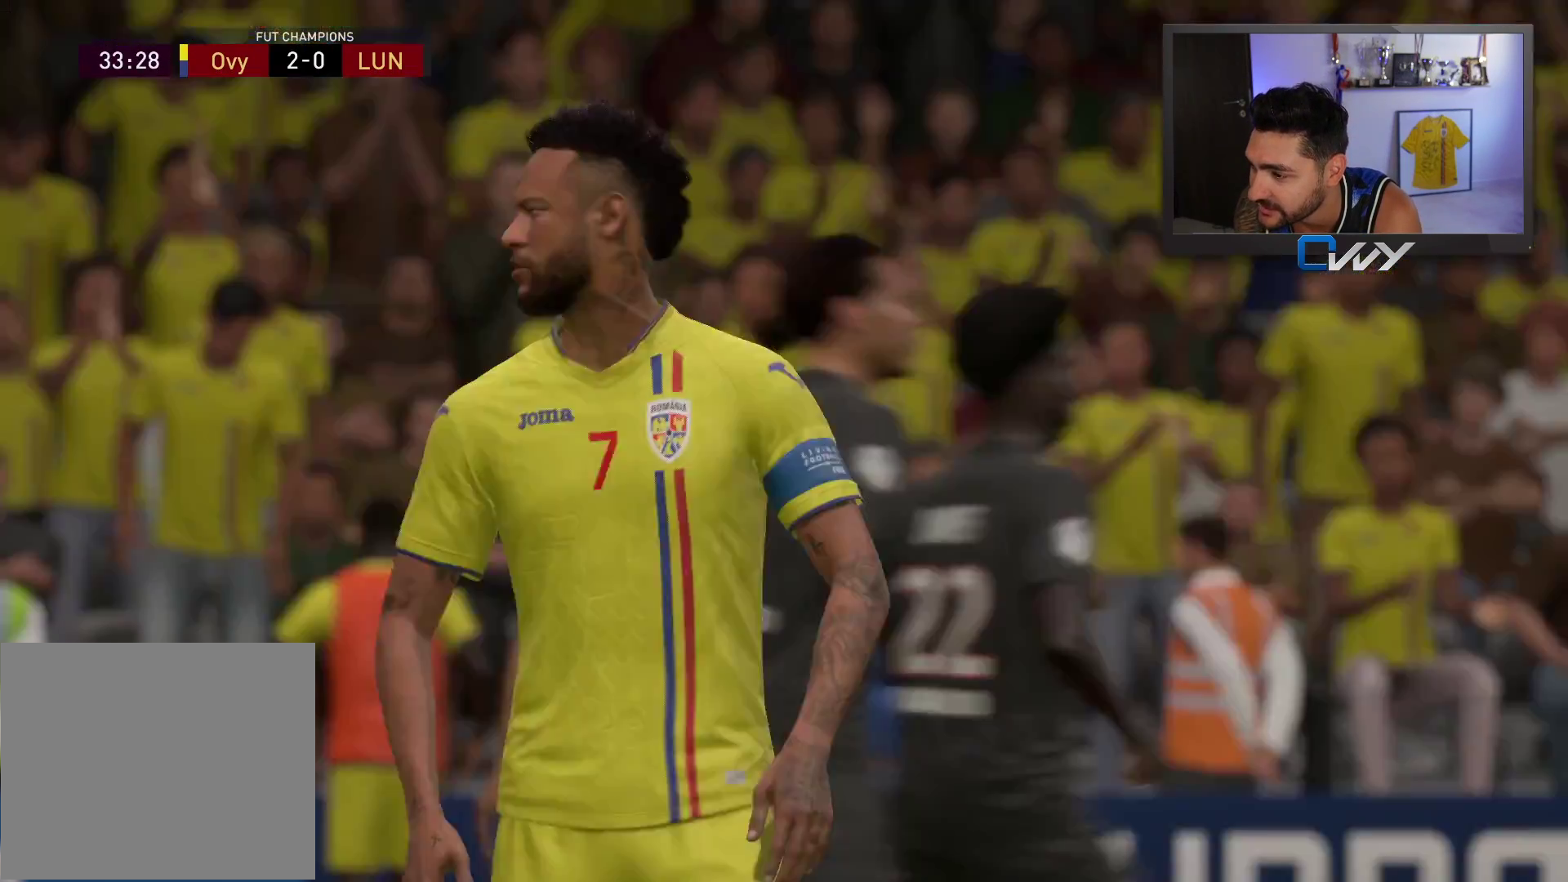
{"buttons": [], "left_stick": "up-right", "right_stick": "center", "events": [[367, "CROSS", "down"], [367, "L1", "down"], [483, "CROSS", "up"], [483, "L1", "up"], [483, "left_stick", "up-right"]]}
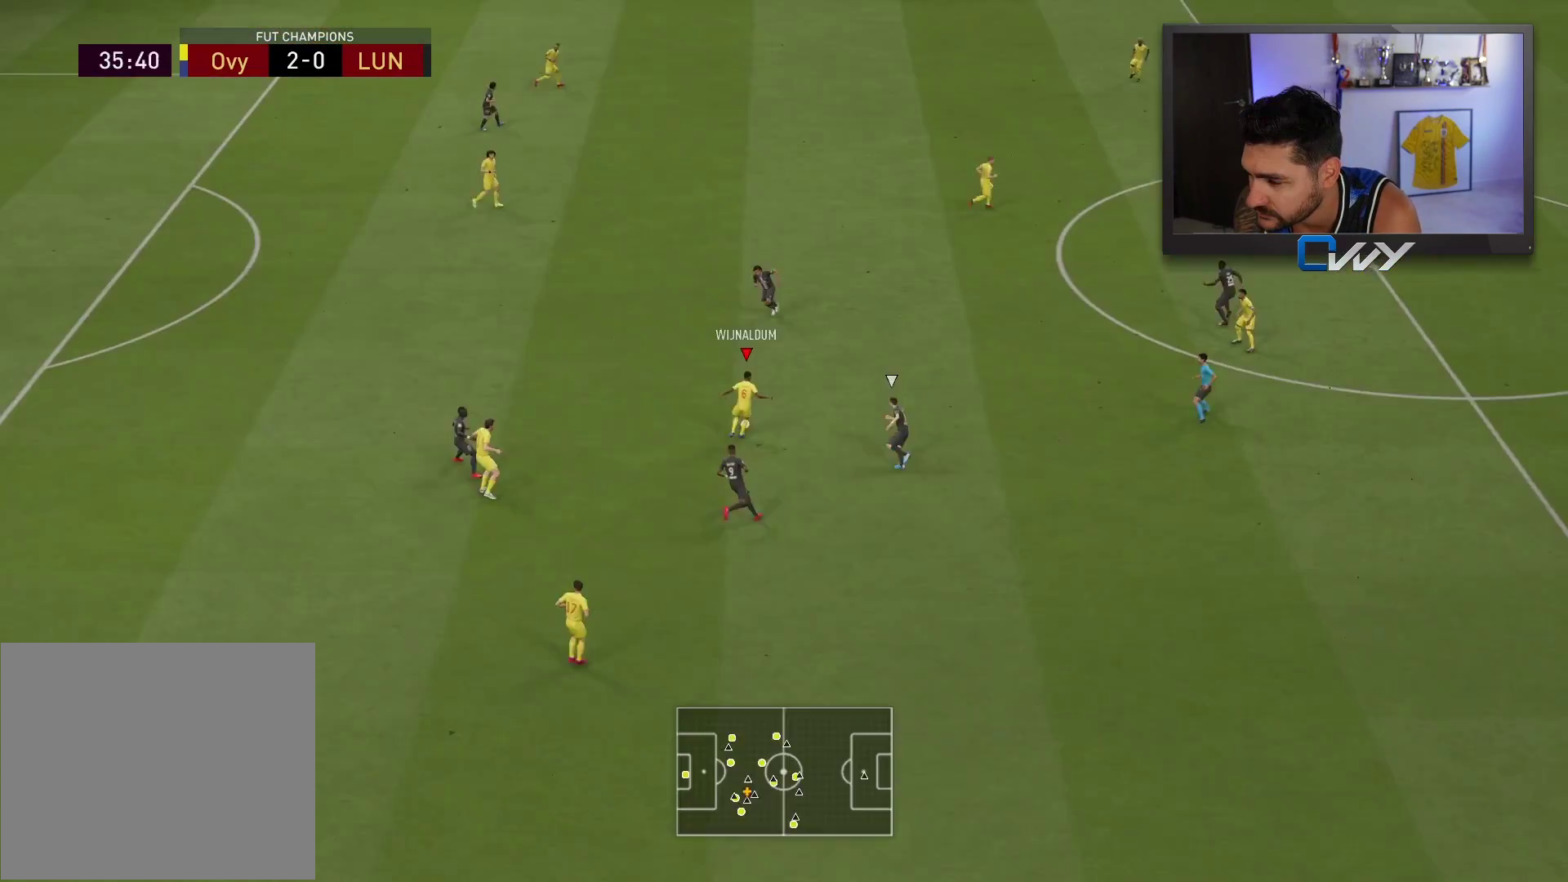
{"buttons": [], "left_stick": "center", "right_stick": "center", "events": [[267, "left_stick", "center"]]}
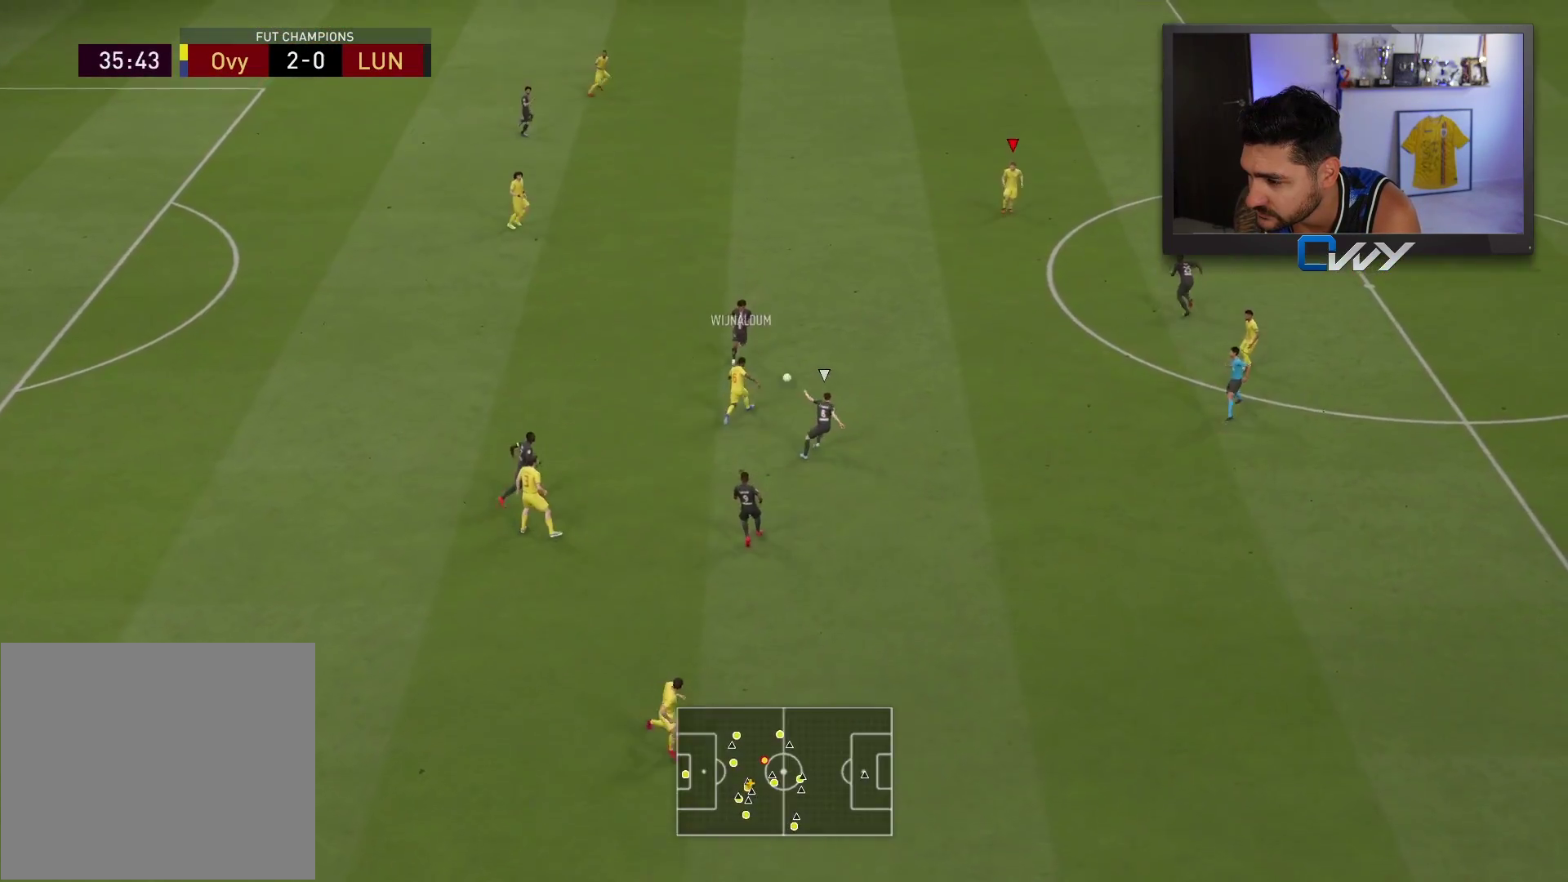
{"buttons": [], "left_stick": "up-left", "right_stick": "center", "events": [[417, "left_stick", "up-left"]]}
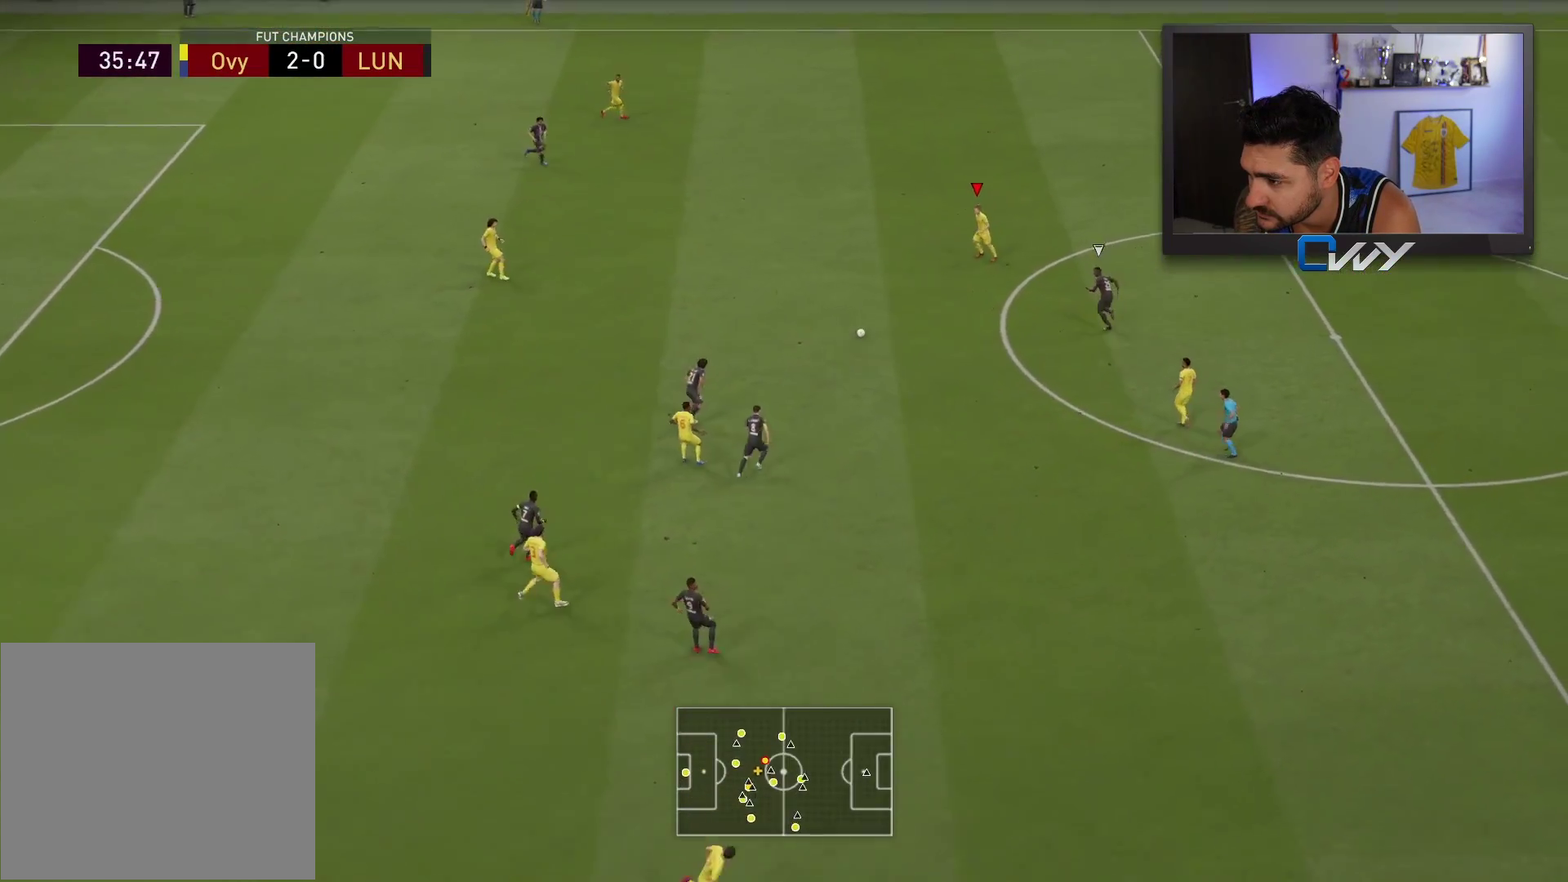
{"buttons": ["TRIANGLE"], "left_stick": "up-left", "right_stick": "center", "events": [[150, "L1", "down"], [217, "L1", "up"], [500, "TRIANGLE", "down"]]}
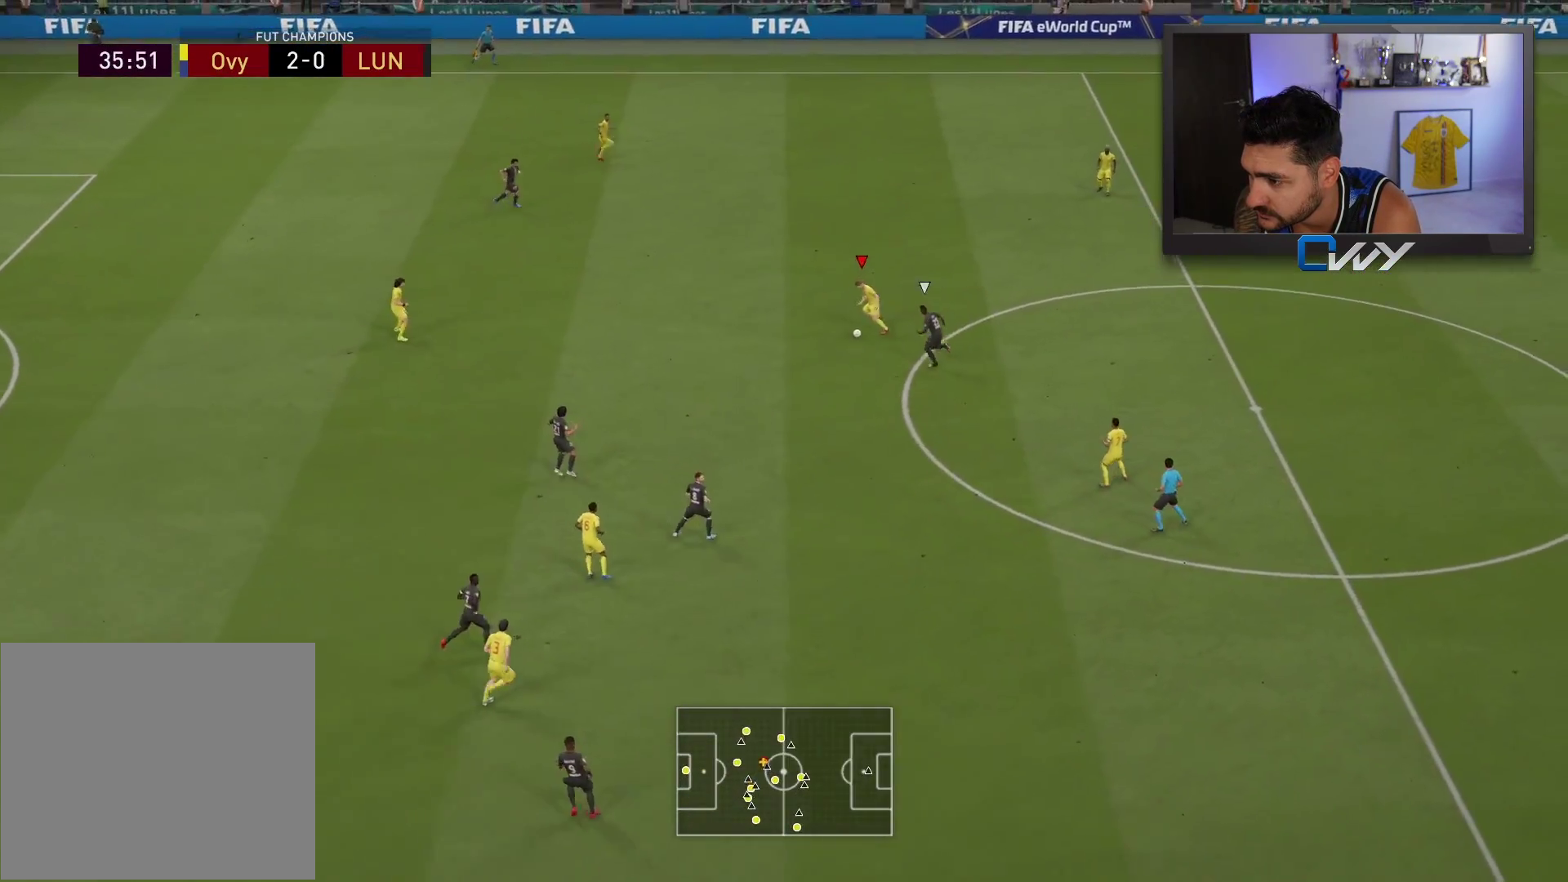
{"buttons": [], "left_stick": "up", "right_stick": "center", "events": [[183, "TRIANGLE", "up"], [400, "left_stick", "up"]]}
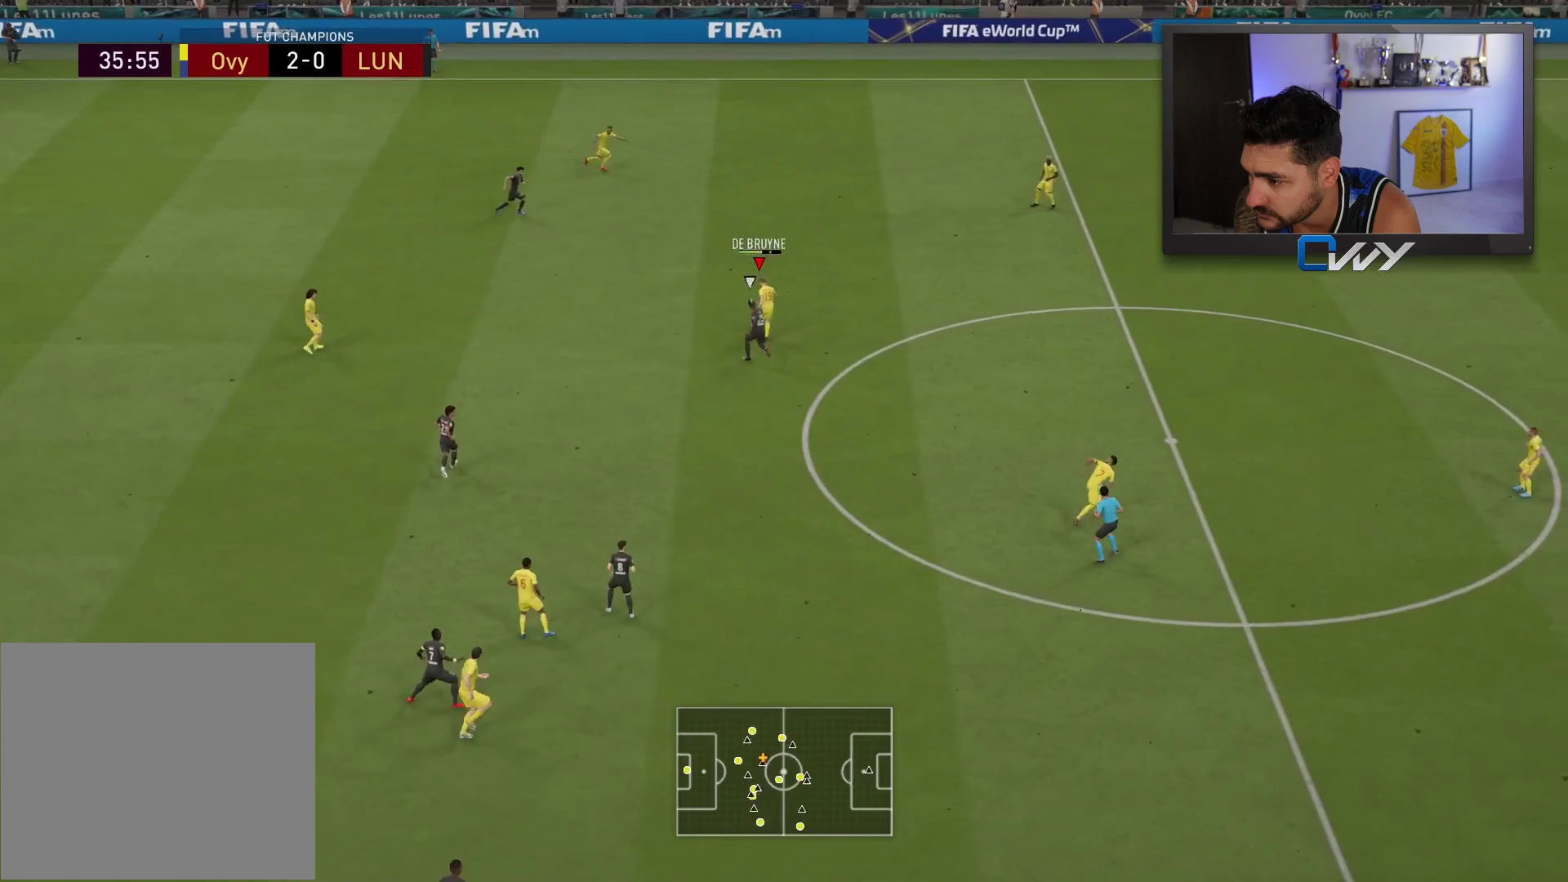
{"buttons": [], "left_stick": "right", "right_stick": "center", "events": [[50, "left_stick", "up-right"], [283, "left_stick", "right"]]}
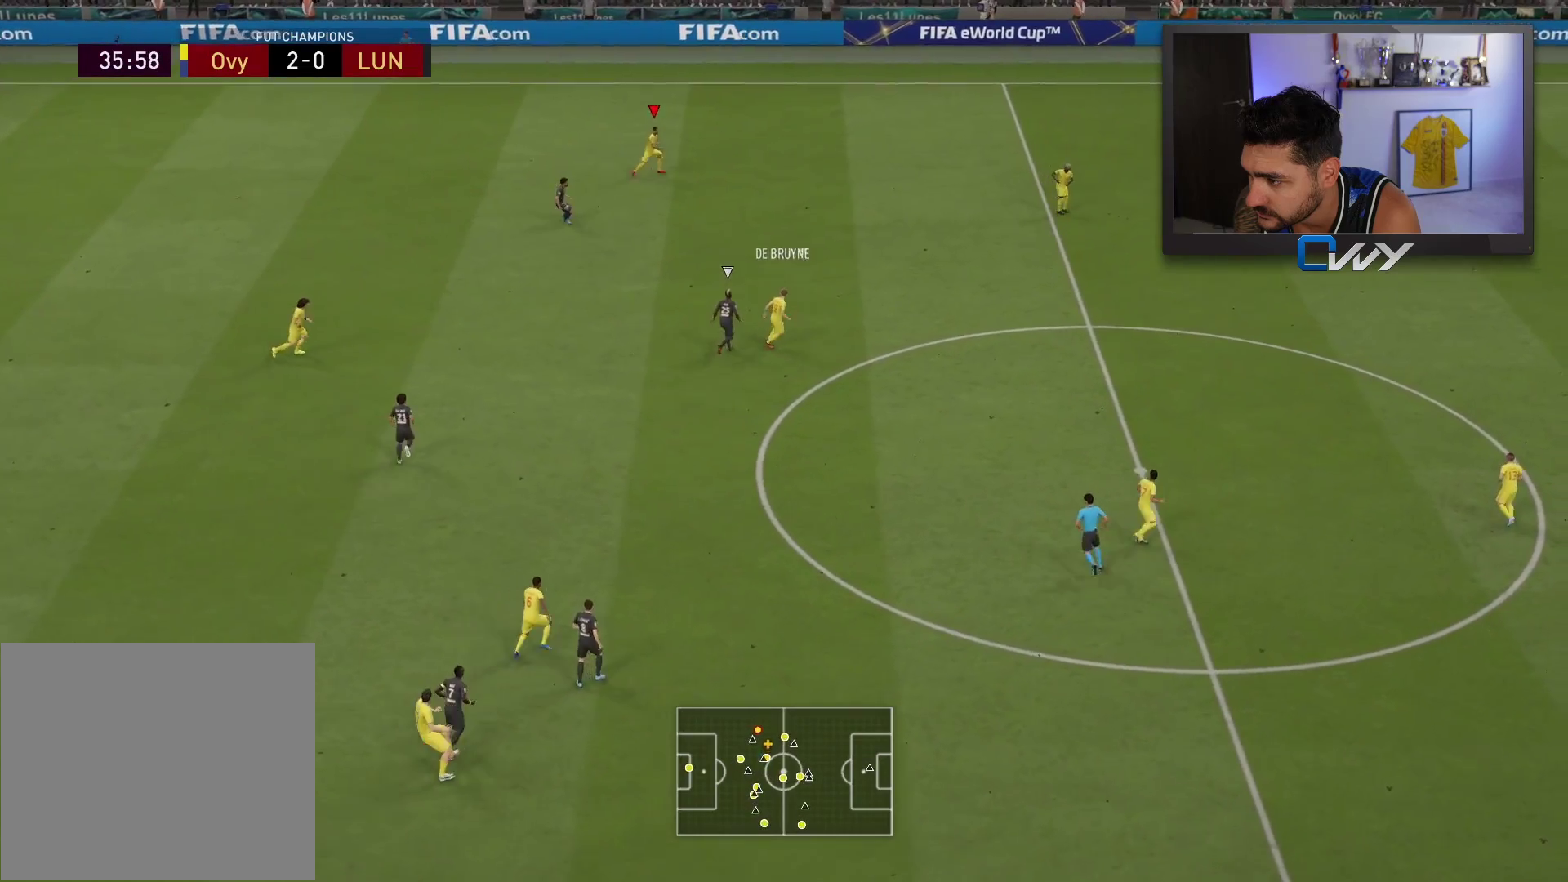
{"buttons": ["L1"], "left_stick": "right", "right_stick": "center", "events": [[500, "L1", "down"]]}
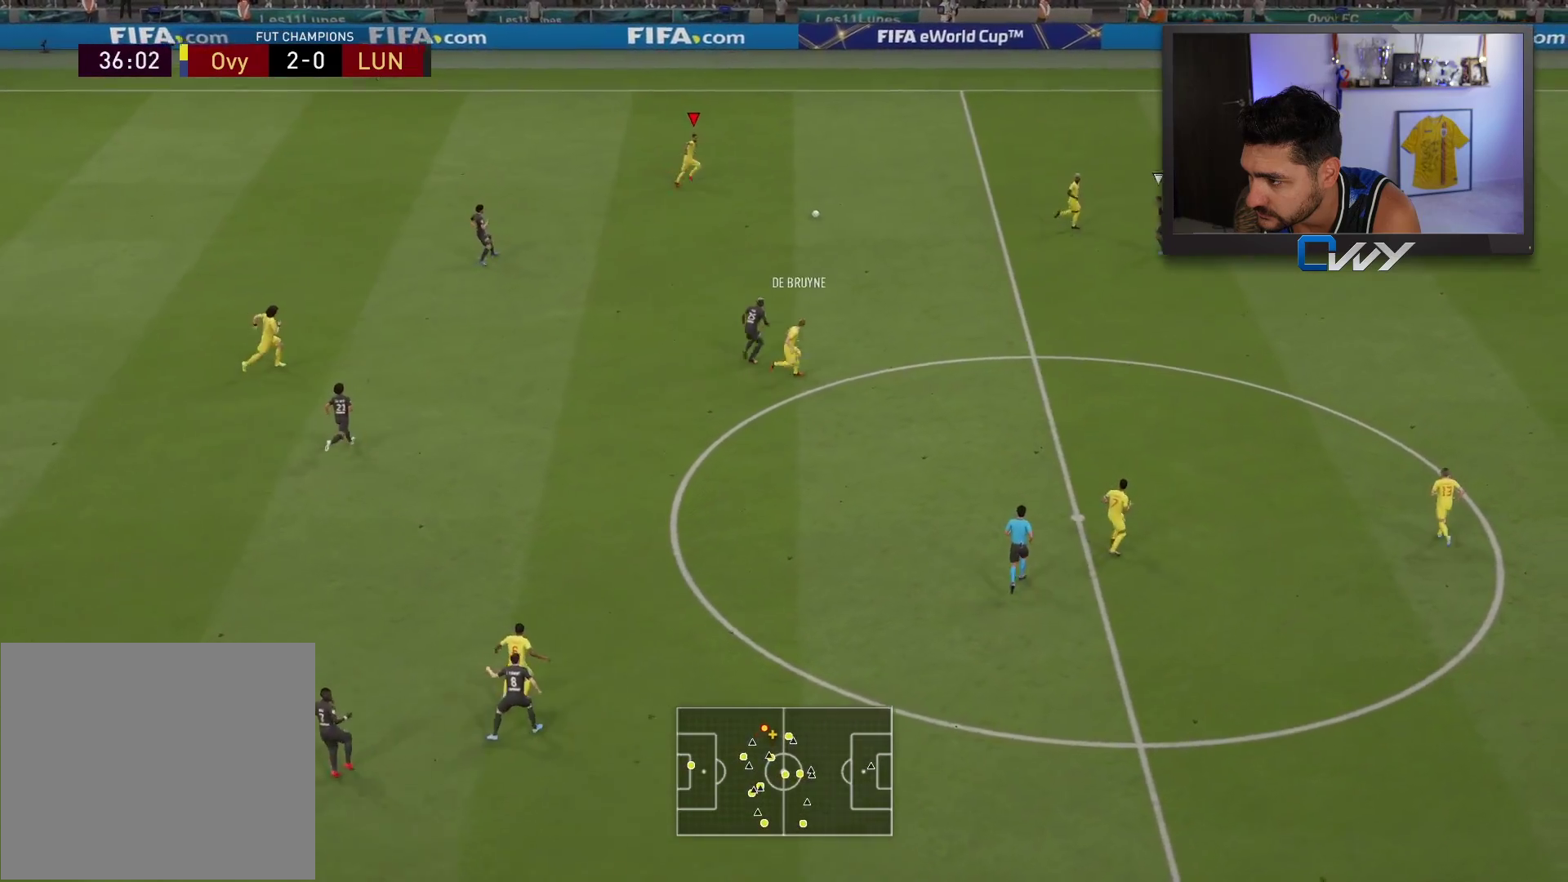
{"buttons": [], "left_stick": "right", "right_stick": "center", "events": [[67, "L1", "up"]]}
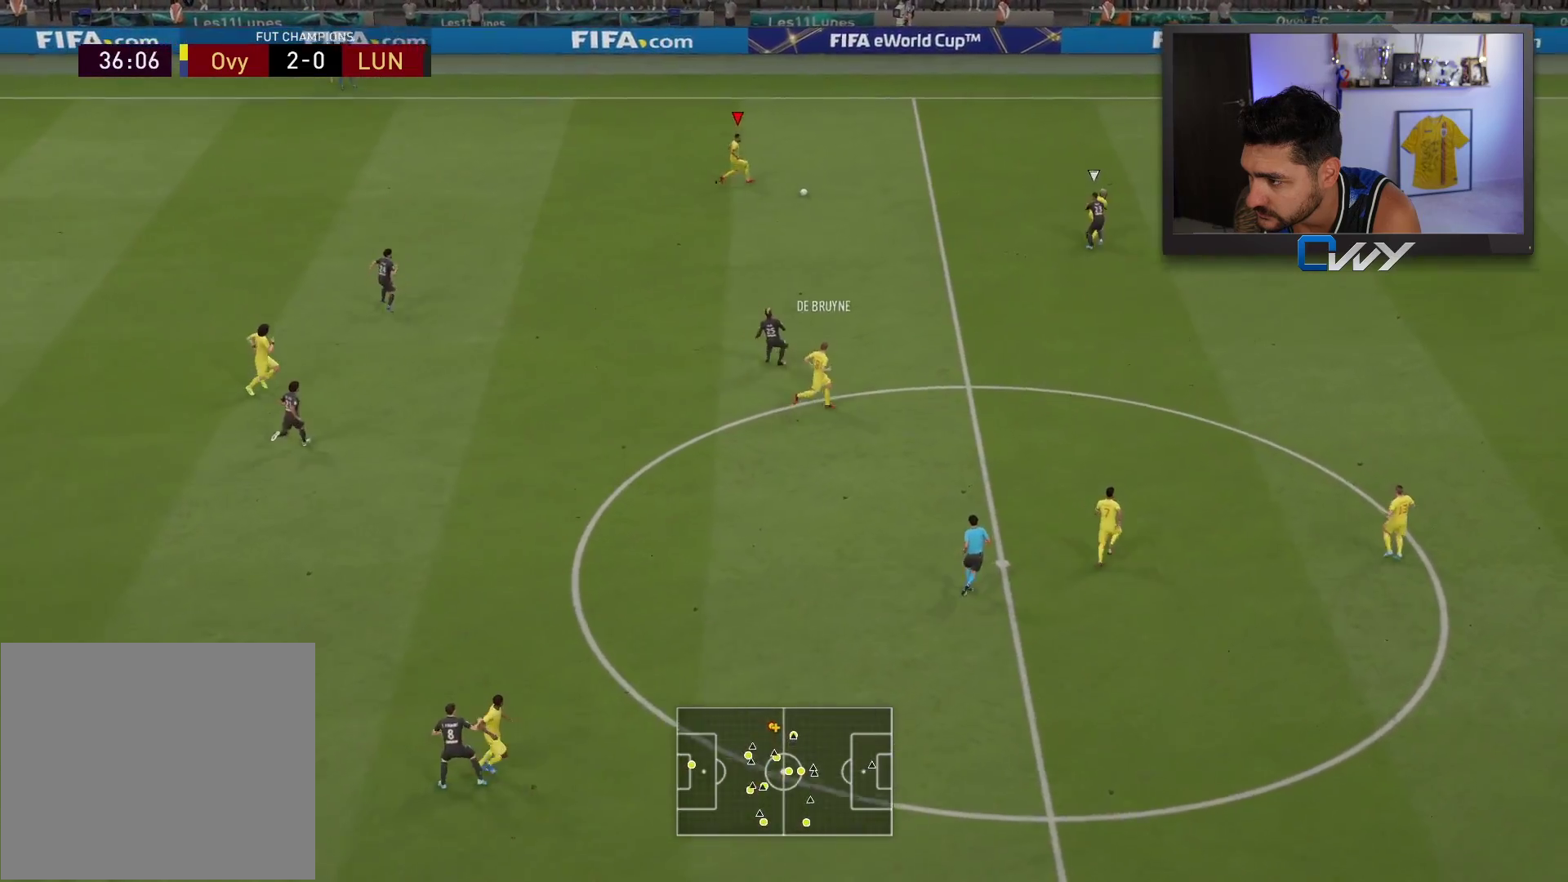
{"buttons": [], "left_stick": "right", "right_stick": "center", "events": []}
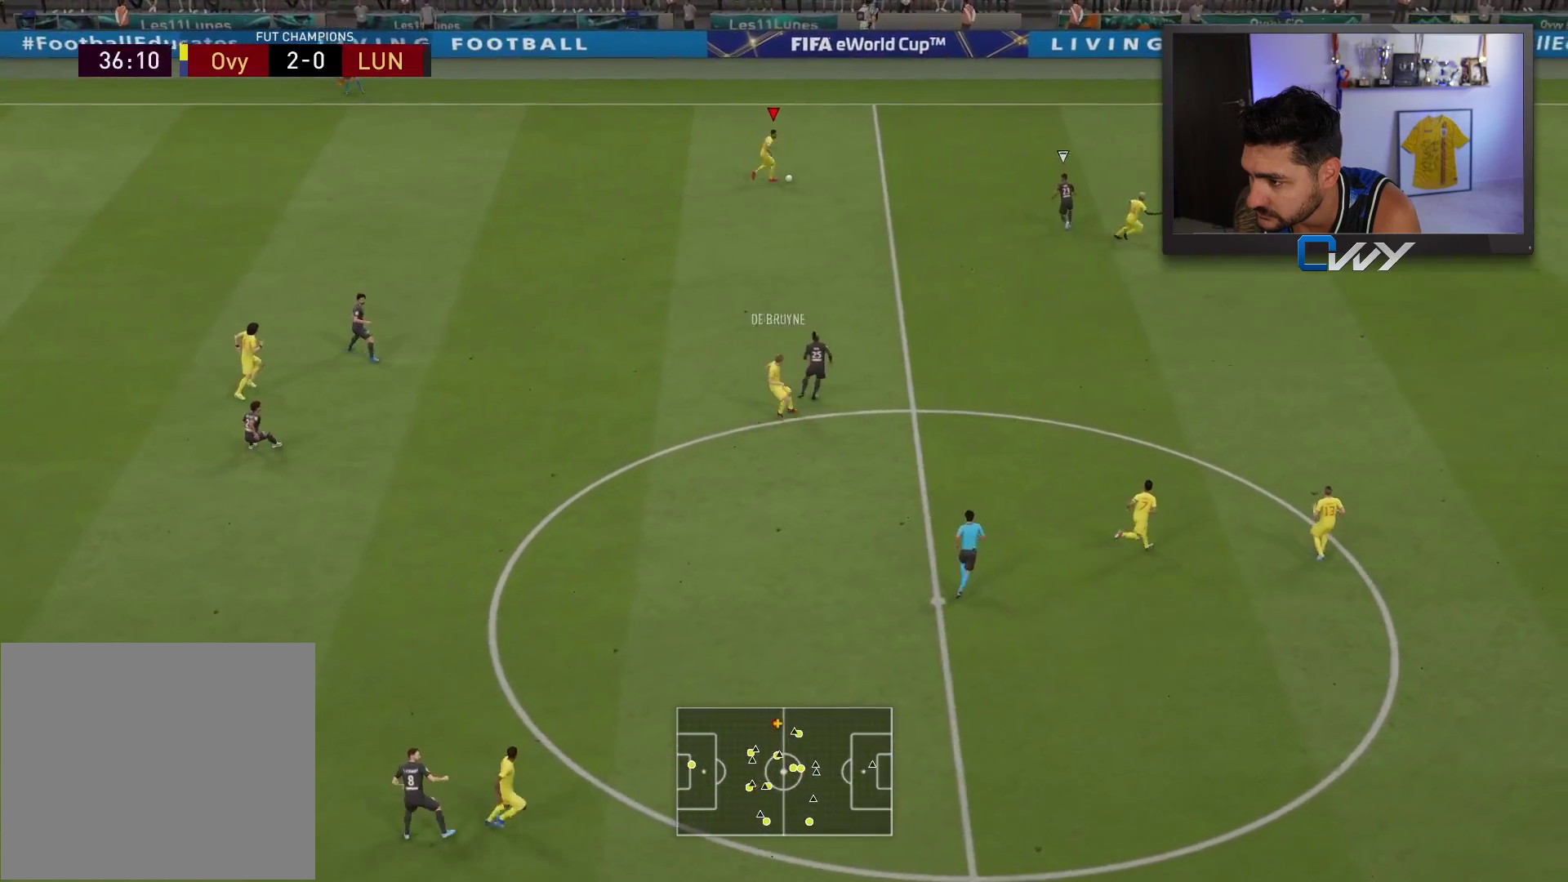
{"buttons": [], "left_stick": "right", "right_stick": "center", "events": [[133, "TRIANGLE", "down"], [250, "TRIANGLE", "up"]]}
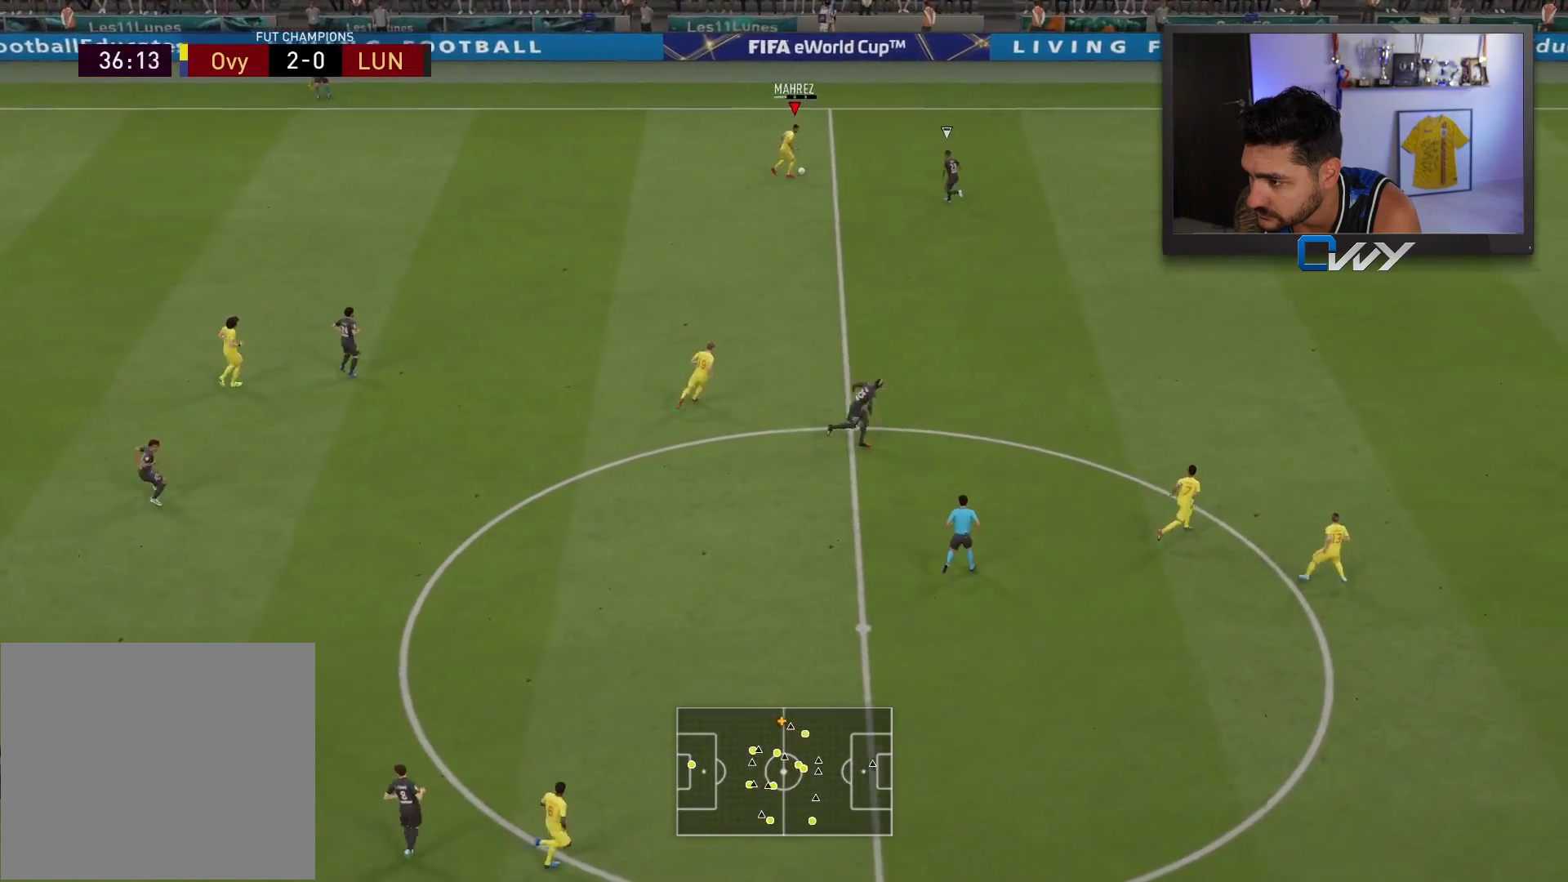
{"buttons": ["R2"], "left_stick": "right", "right_stick": "center", "events": [[233, "R2", "down"]]}
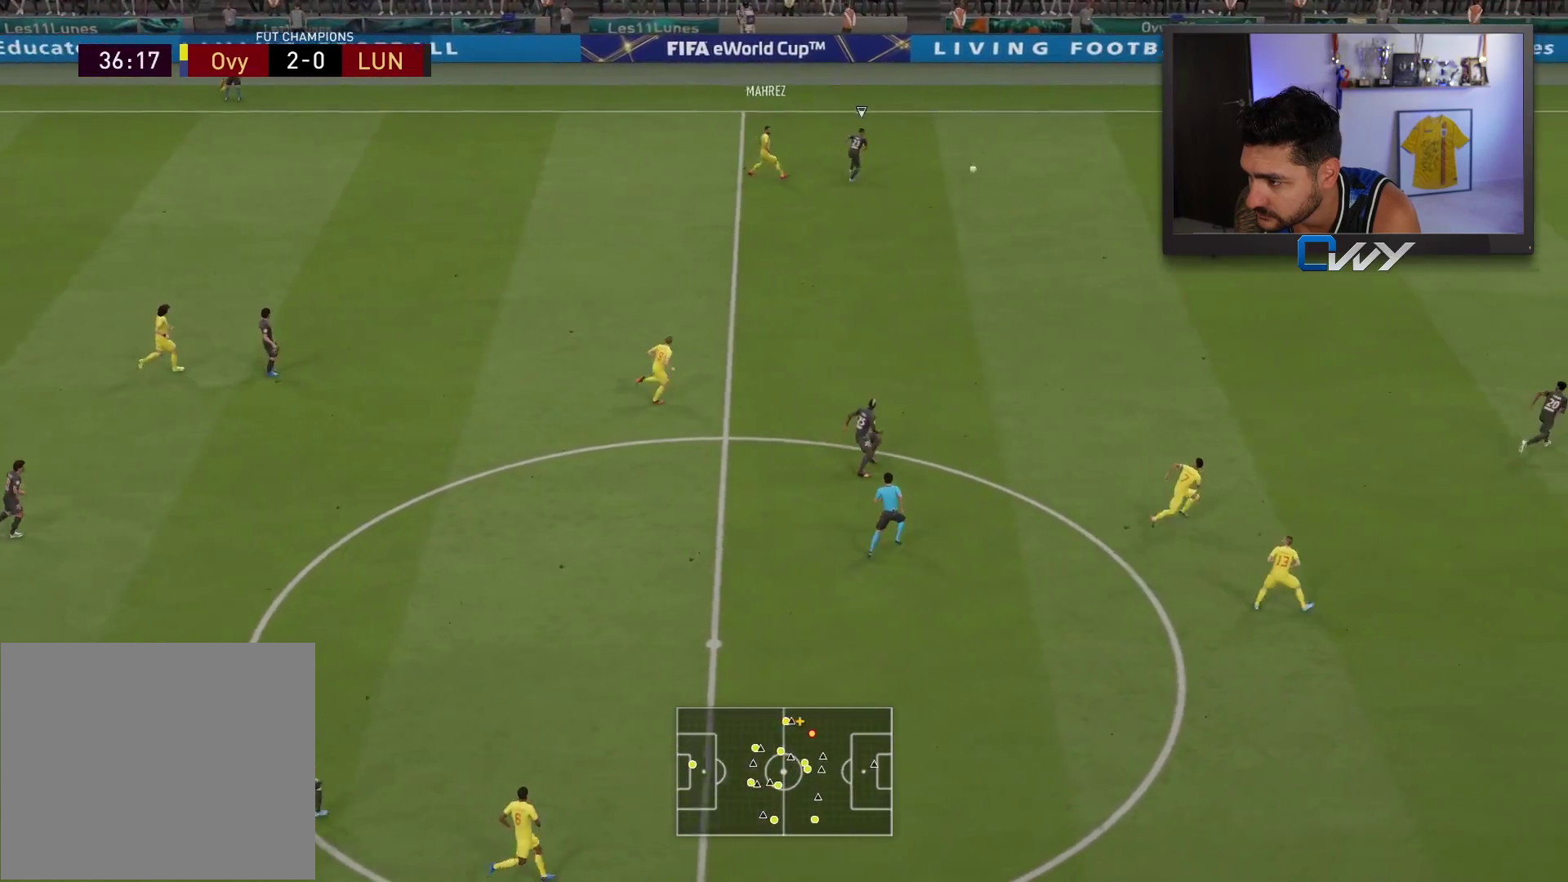
{"buttons": ["R2"], "left_stick": "right", "right_stick": "center", "events": []}
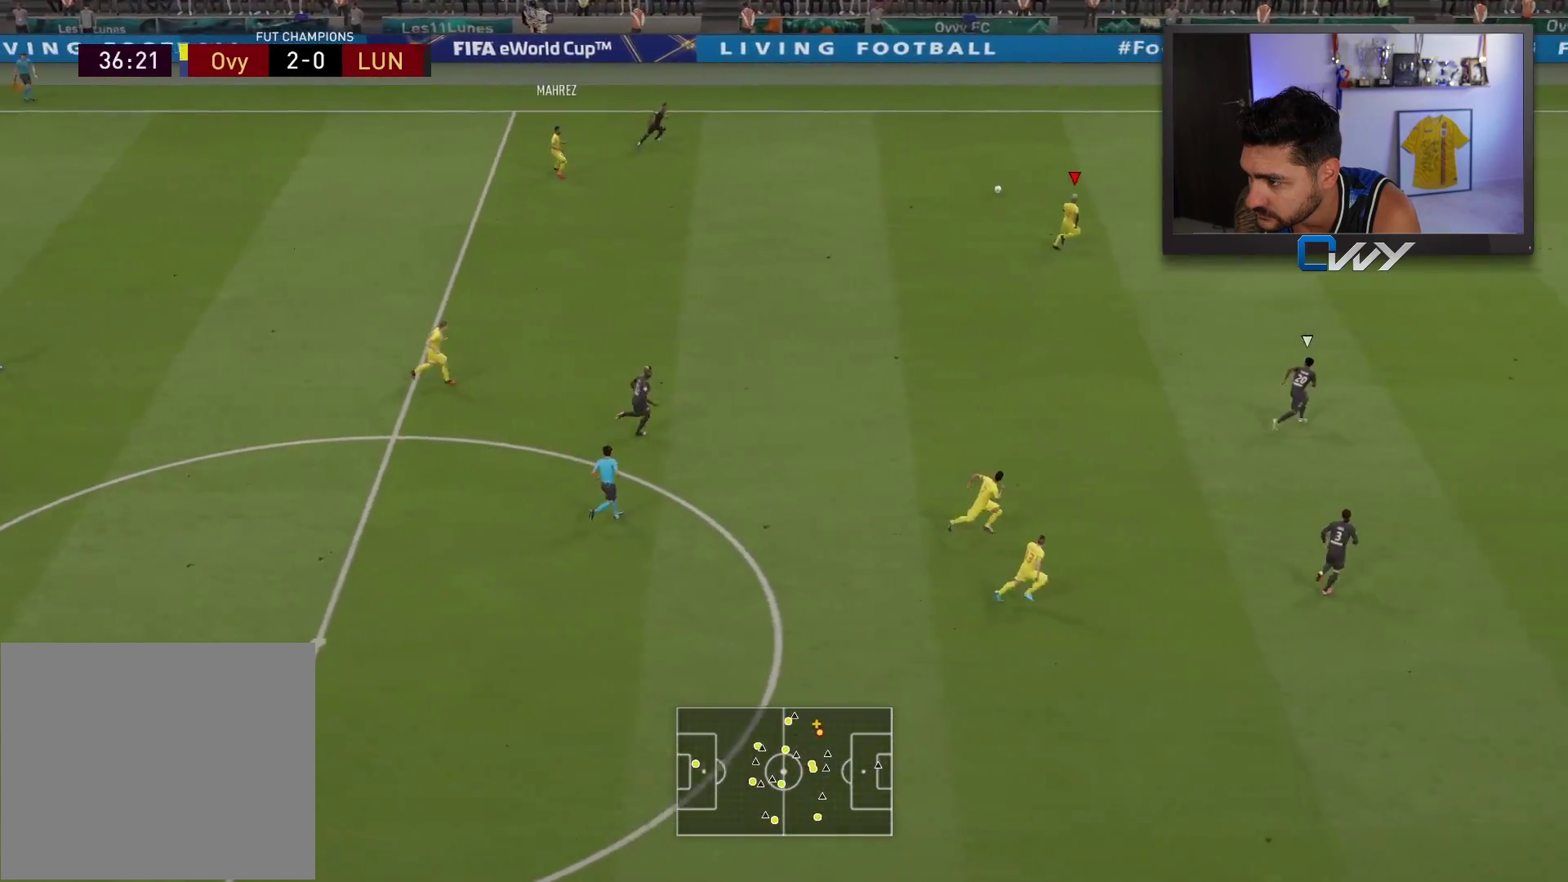
{"buttons": [], "left_stick": "right", "right_stick": "down", "events": [[400, "R2", "up"], [450, "right_stick", "down"]]}
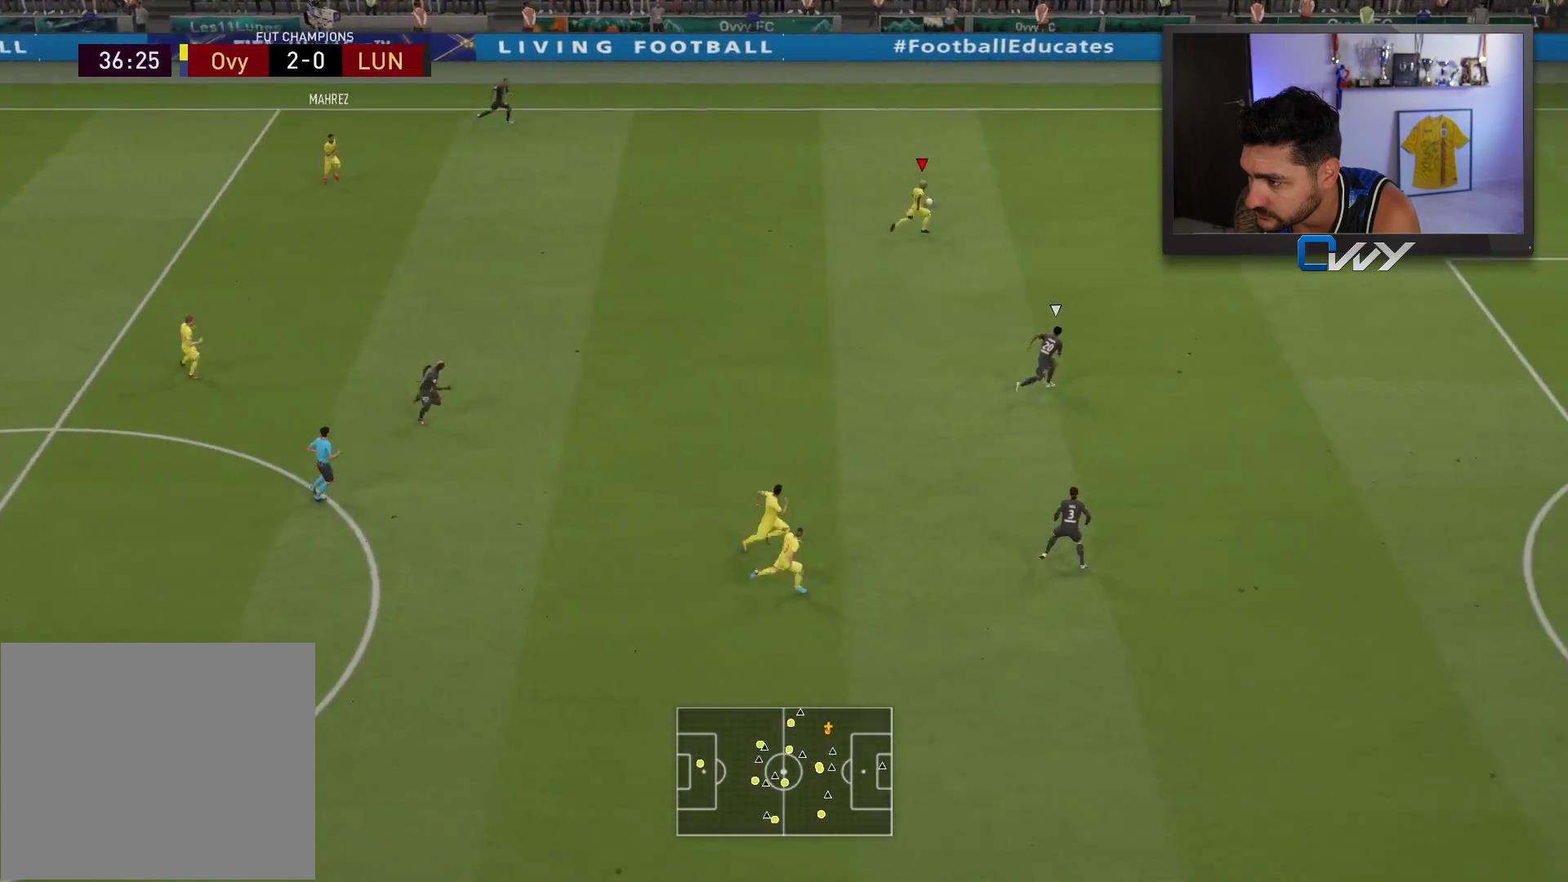
{"buttons": [], "left_stick": "right", "right_stick": "down", "events": []}
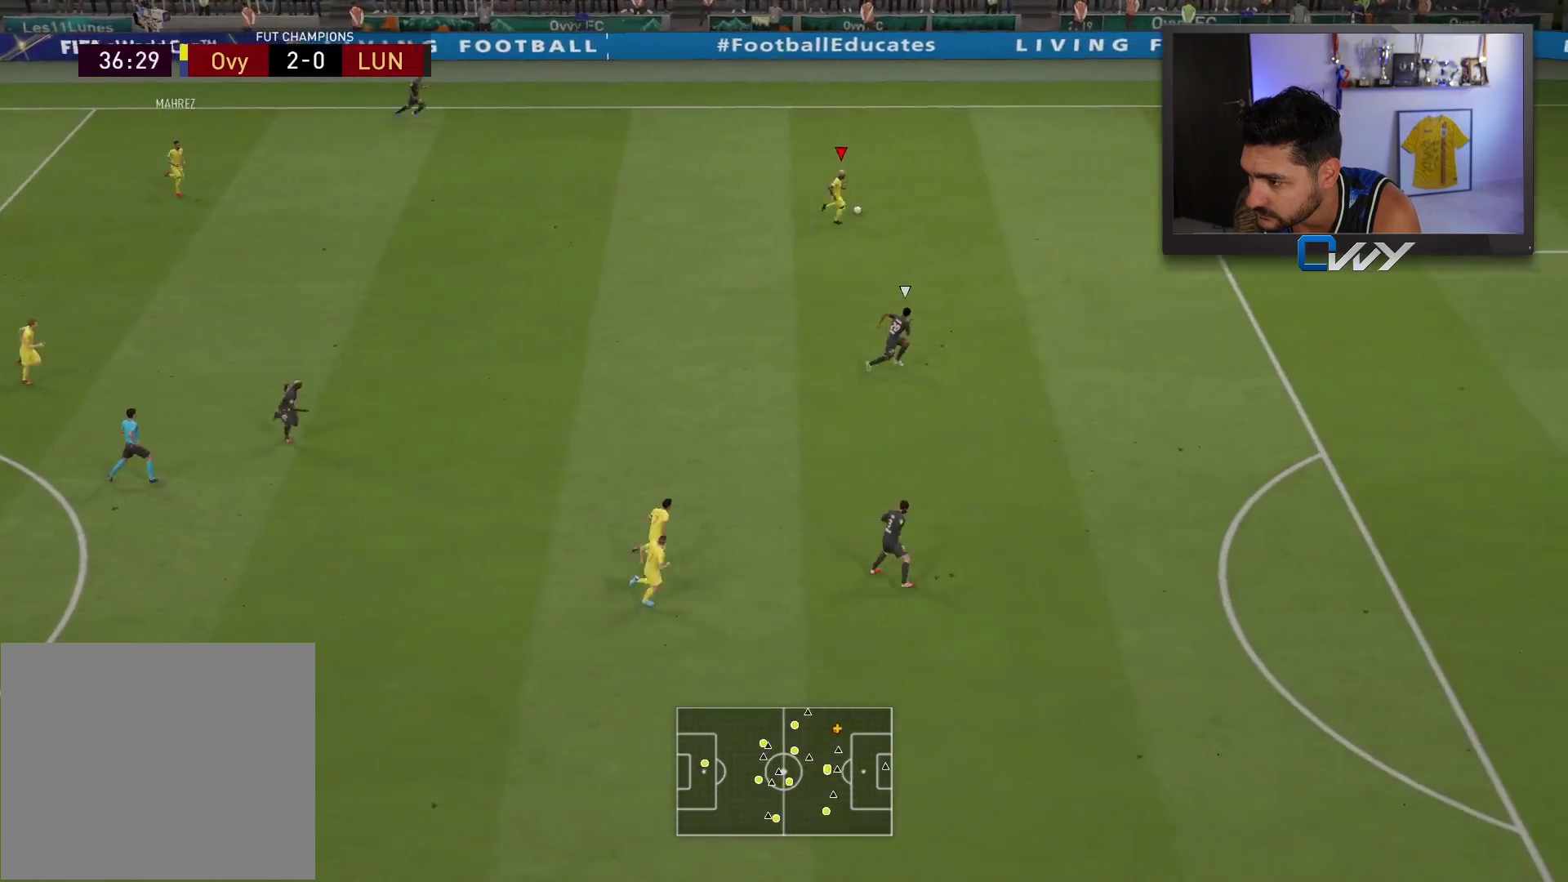
{"buttons": ["L3"], "left_stick": "down", "right_stick": "center", "events": [[17, "left_stick", "down-right"], [133, "left_stick", "down"], [150, "right_stick", "center"], [217, "L3", "down"]]}
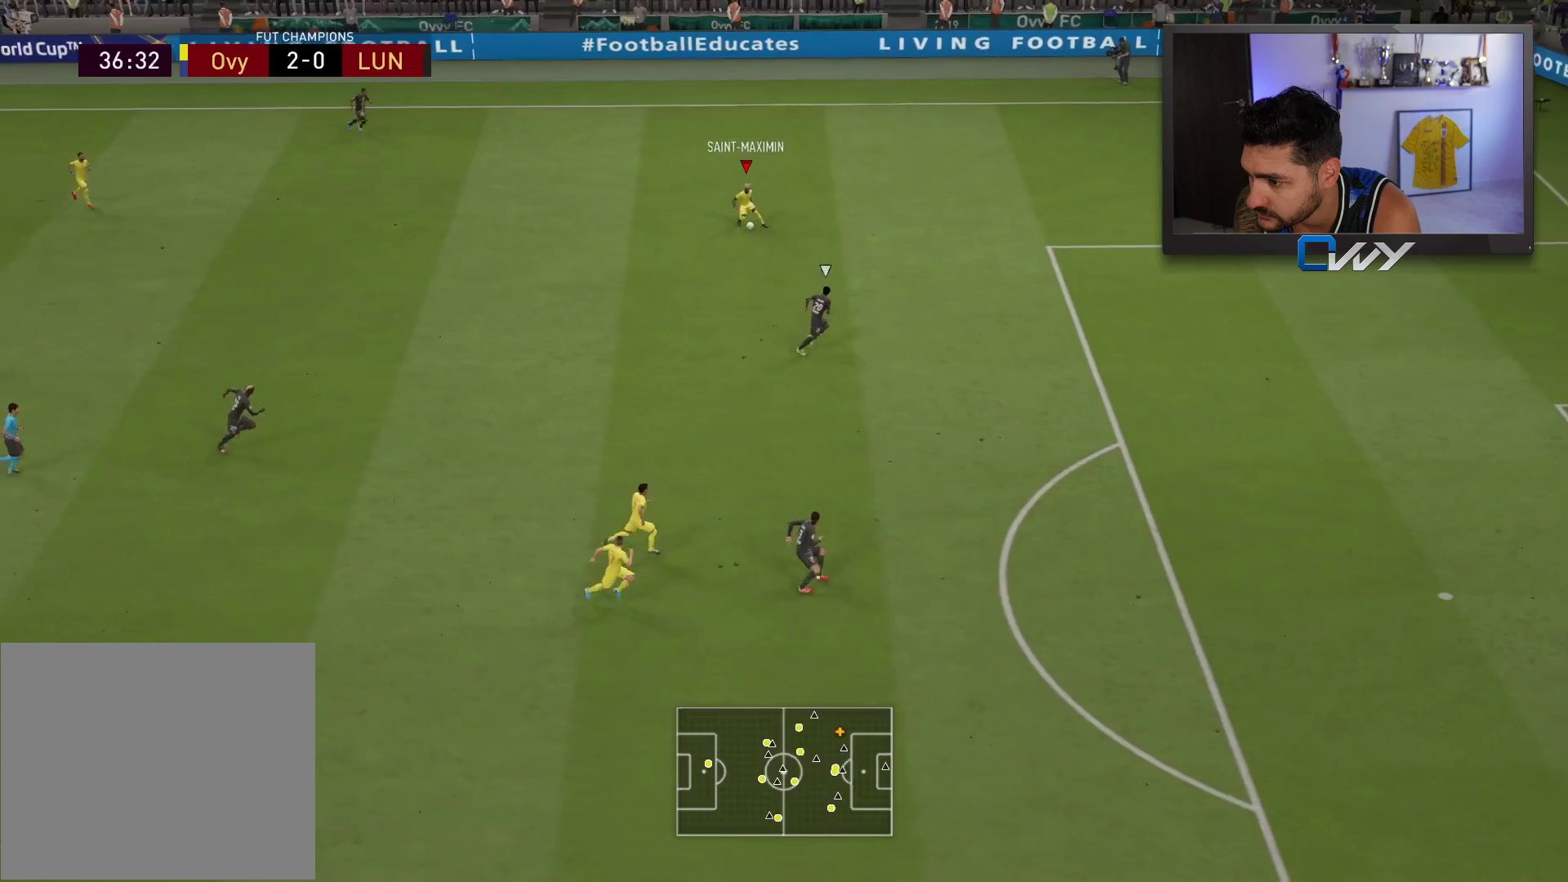
{"buttons": ["L3"], "left_stick": "down", "right_stick": "center", "events": [[317, "CROSS", "down"], [433, "CROSS", "up"]]}
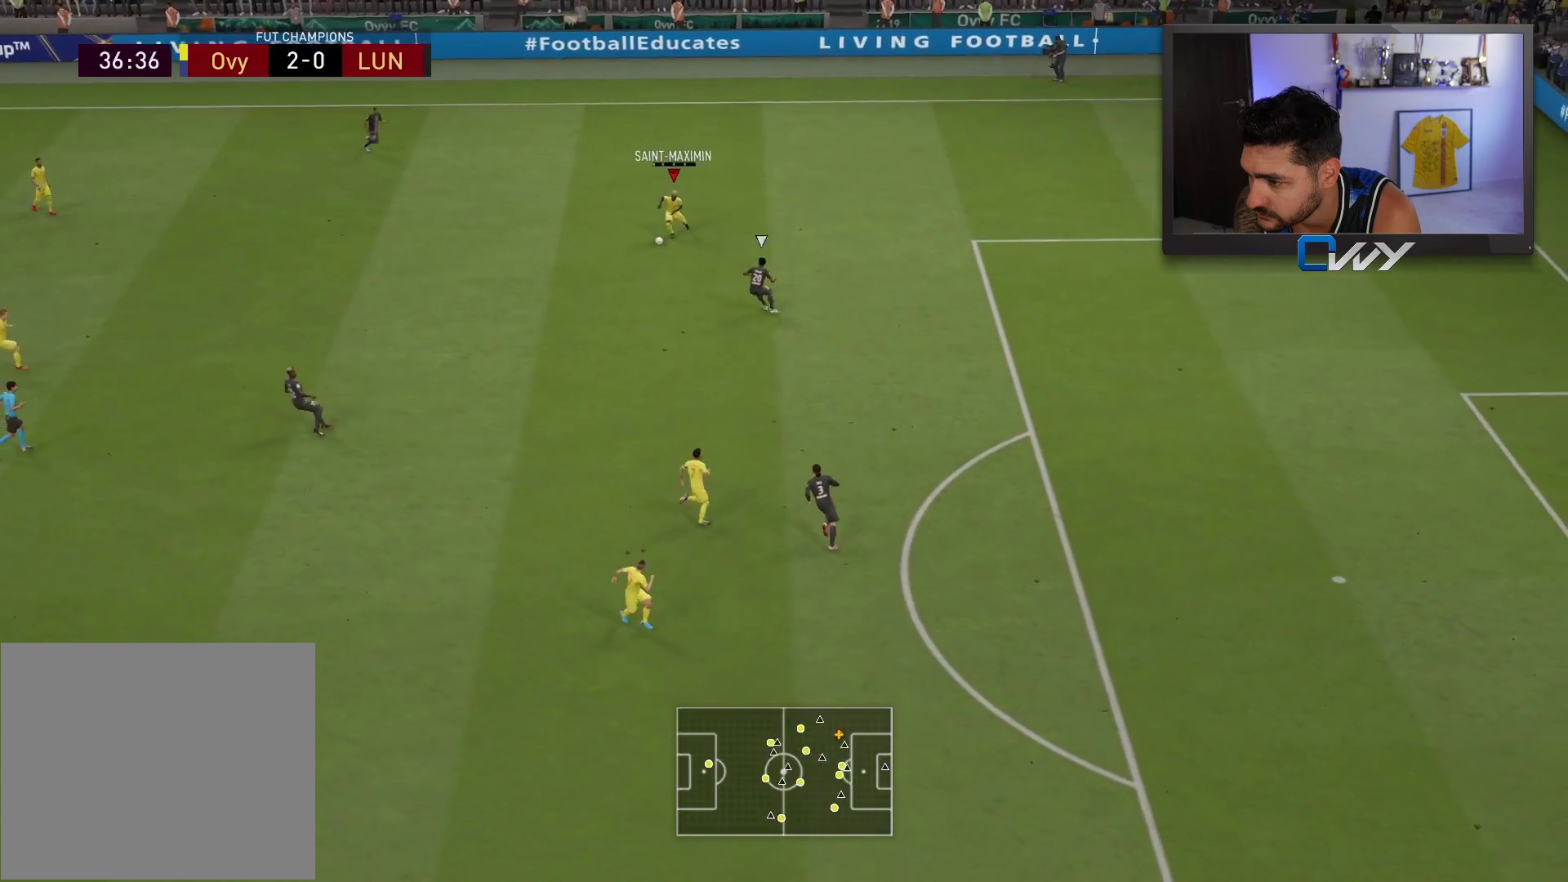
{"buttons": ["L3"], "left_stick": "down", "right_stick": "center", "events": []}
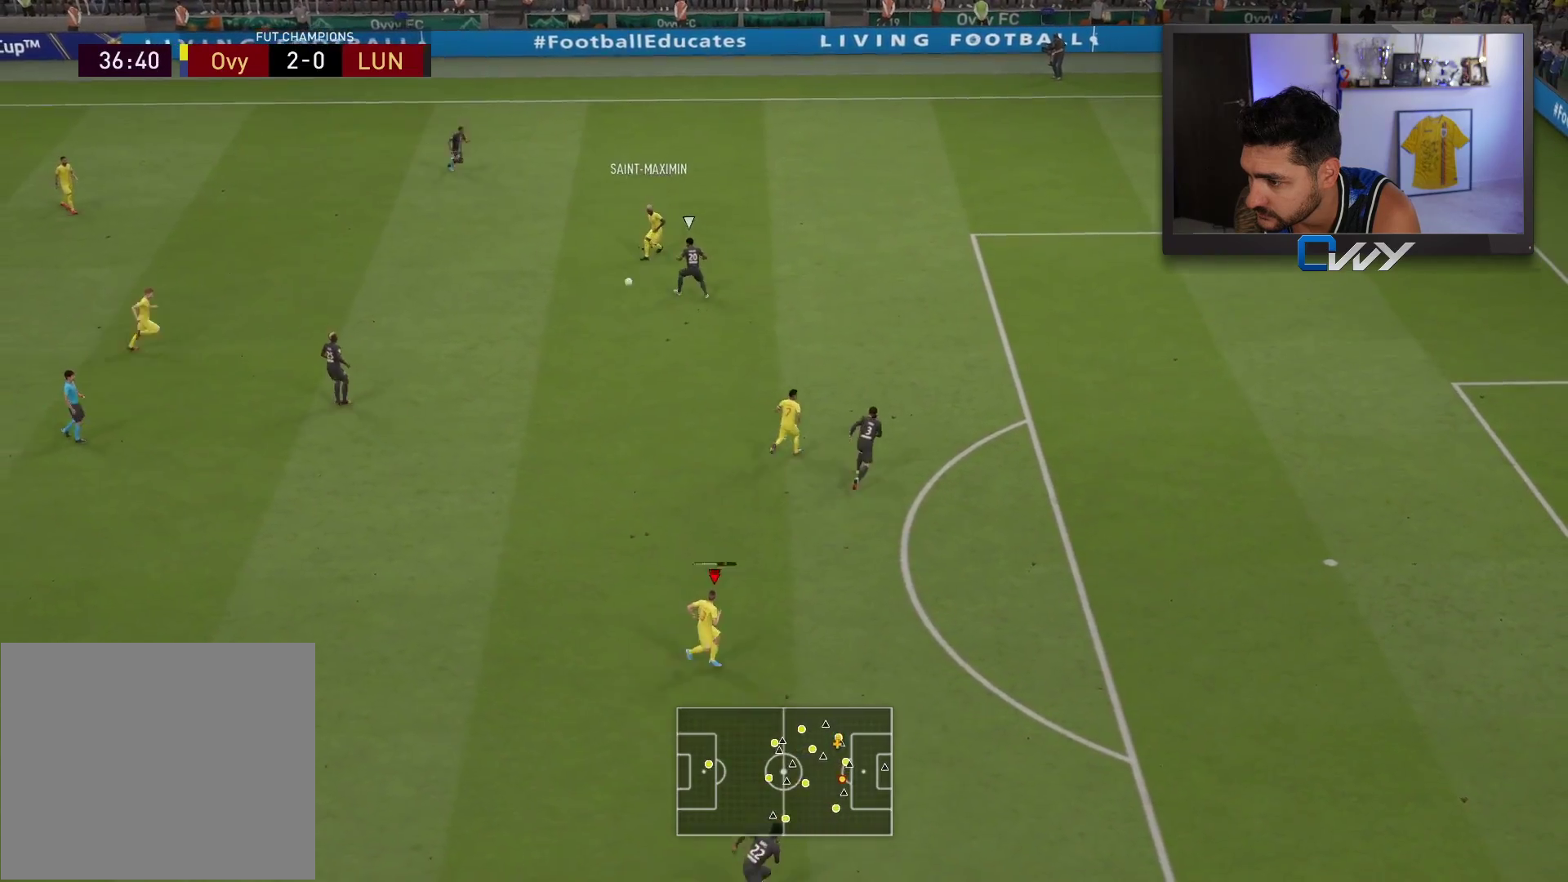
{"buttons": [], "left_stick": "center", "right_stick": "center", "events": [[83, "L3", "up"], [150, "left_stick", "center"]]}
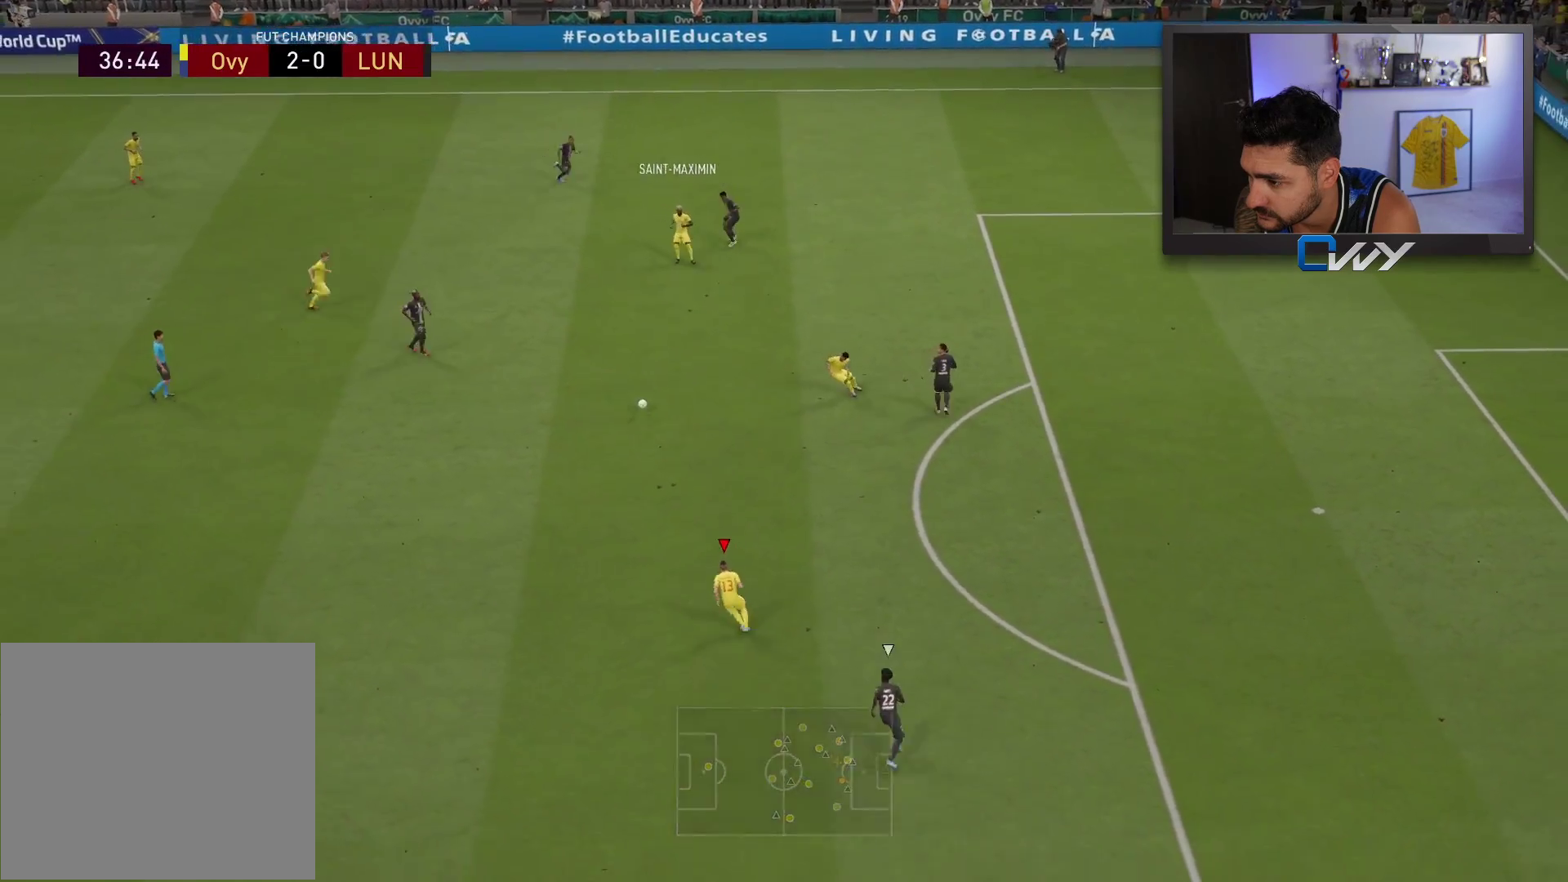
{"buttons": [], "left_stick": "up-right", "right_stick": "center", "events": [[17, "left_stick", "right"], [200, "left_stick", "up-right"], [283, "CROSS", "down"], [383, "CROSS", "up"]]}
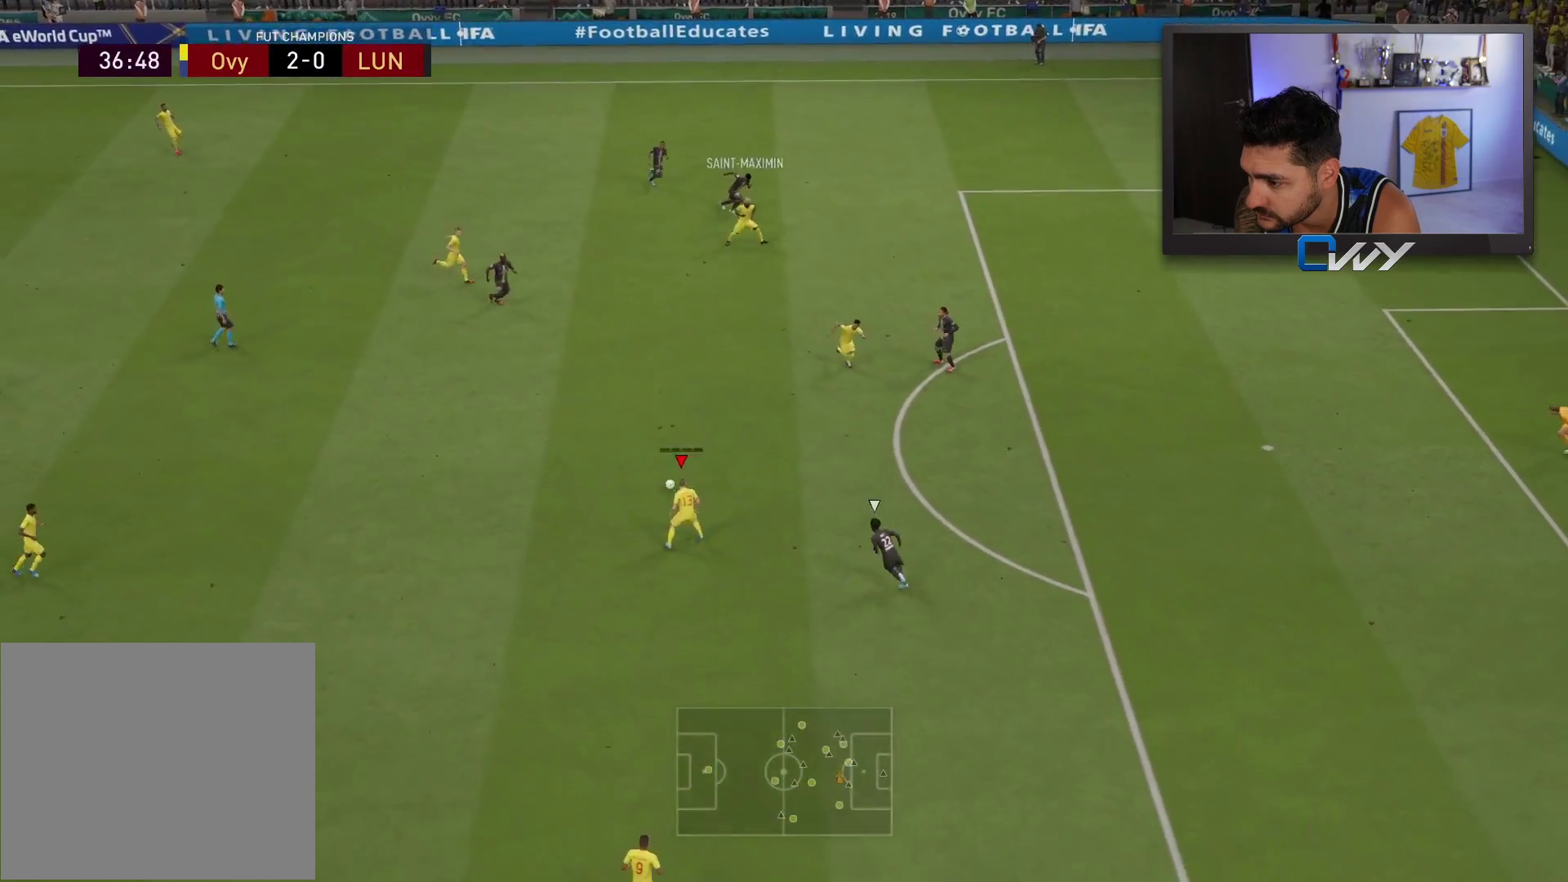
{"buttons": [], "left_stick": "down", "right_stick": "center", "events": [[167, "left_stick", "down-right"], [383, "left_stick", "down"]]}
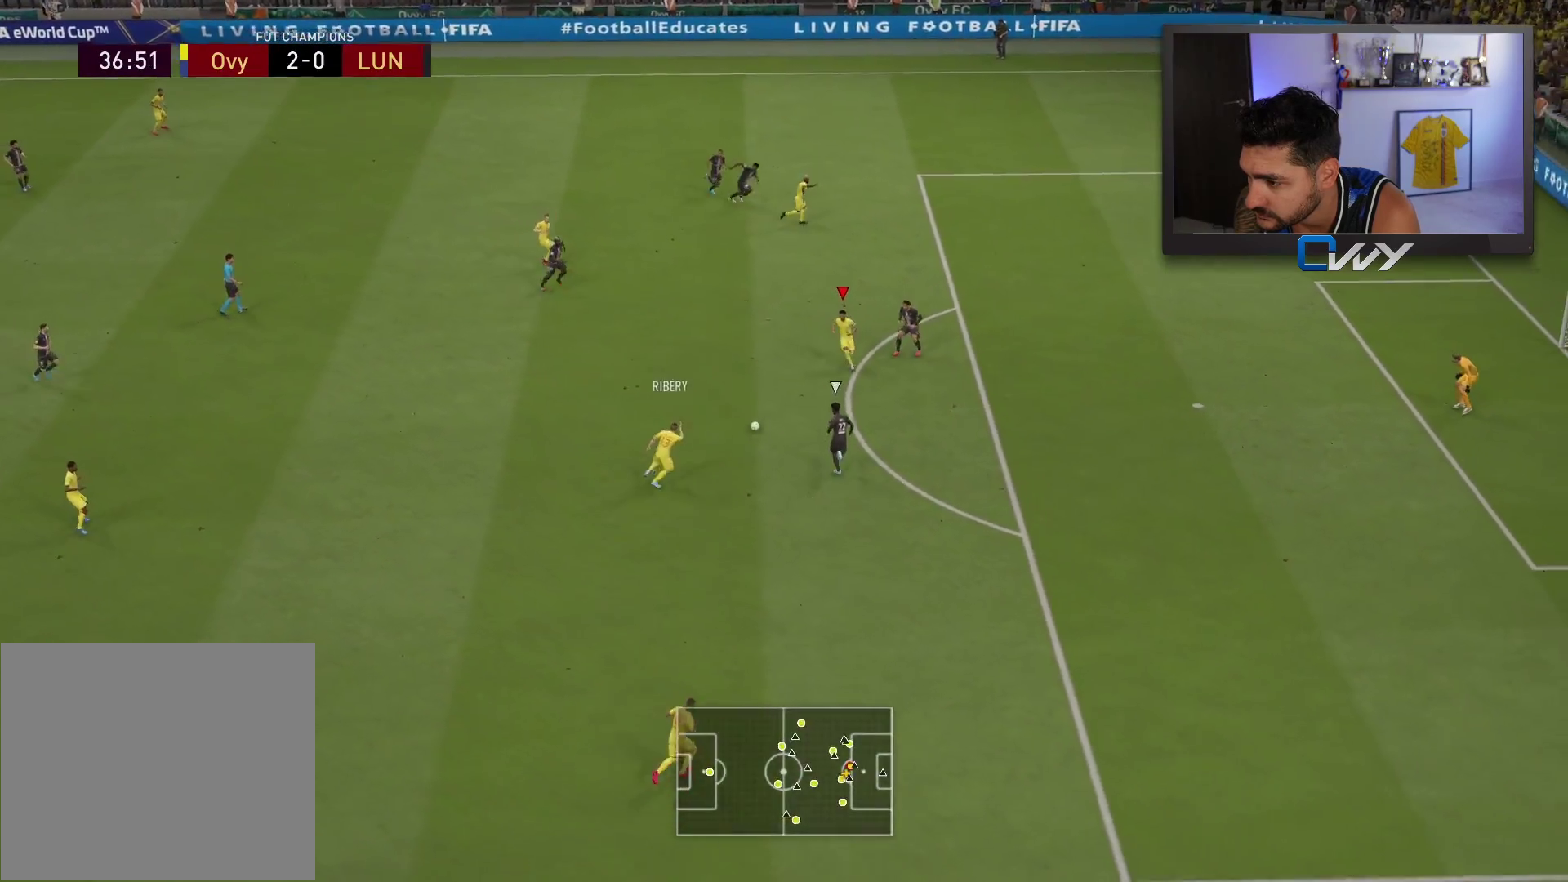
{"buttons": ["L3"], "left_stick": "down", "right_stick": "center", "events": [[17, "left_stick", "down-left"], [233, "L3", "down"], [317, "CROSS", "down"], [333, "left_stick", "down"], [467, "CROSS", "up"]]}
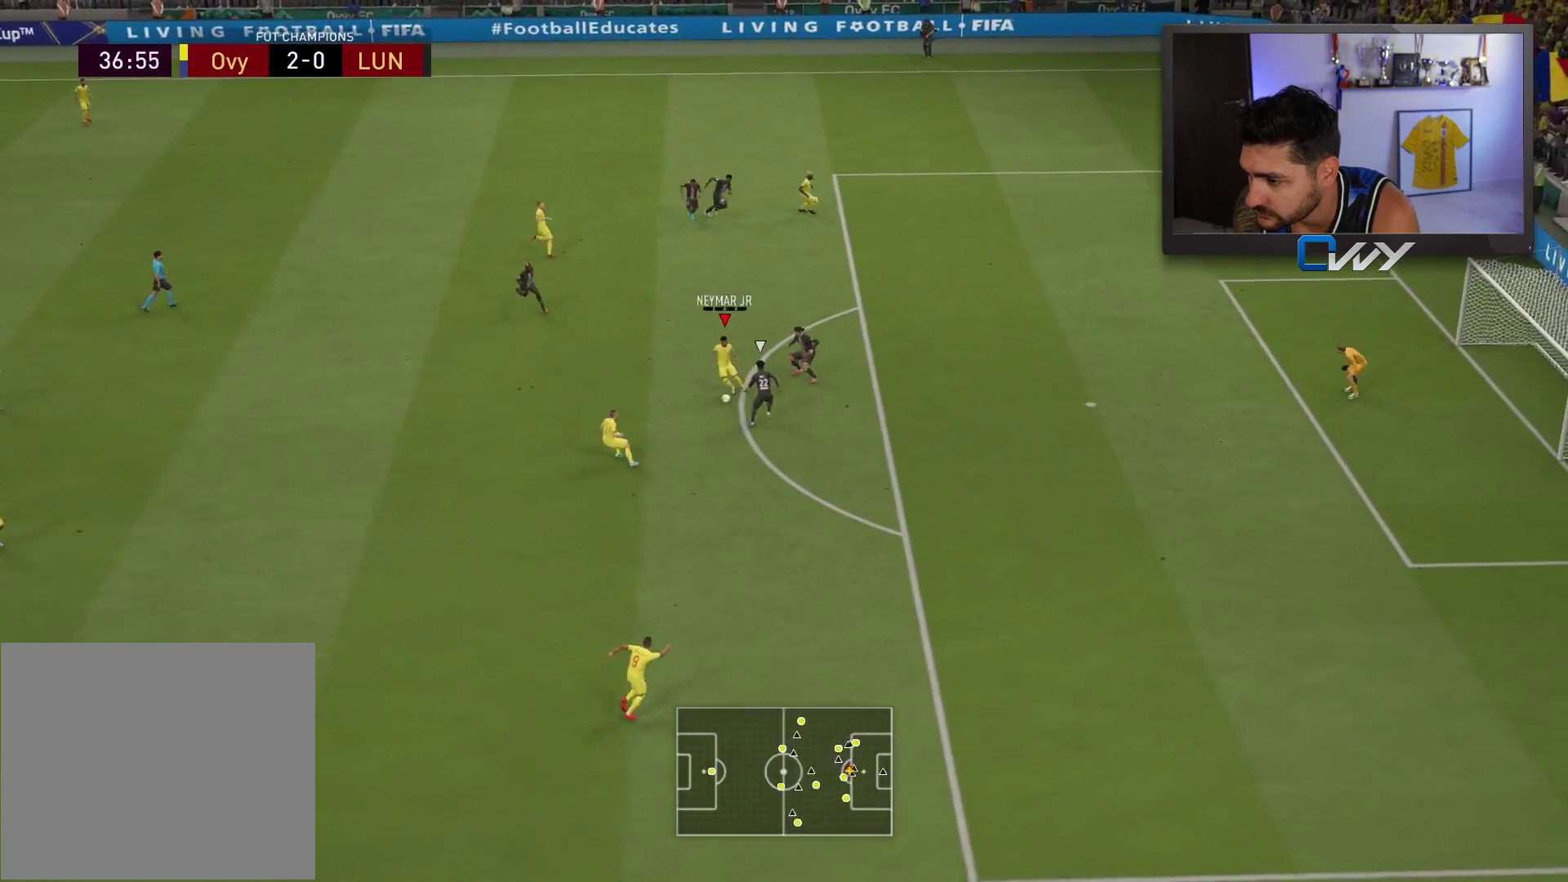
{"buttons": [], "left_stick": "up-right", "right_stick": "center", "events": [[400, "left_stick", "up-right"], [483, "L3", "up"]]}
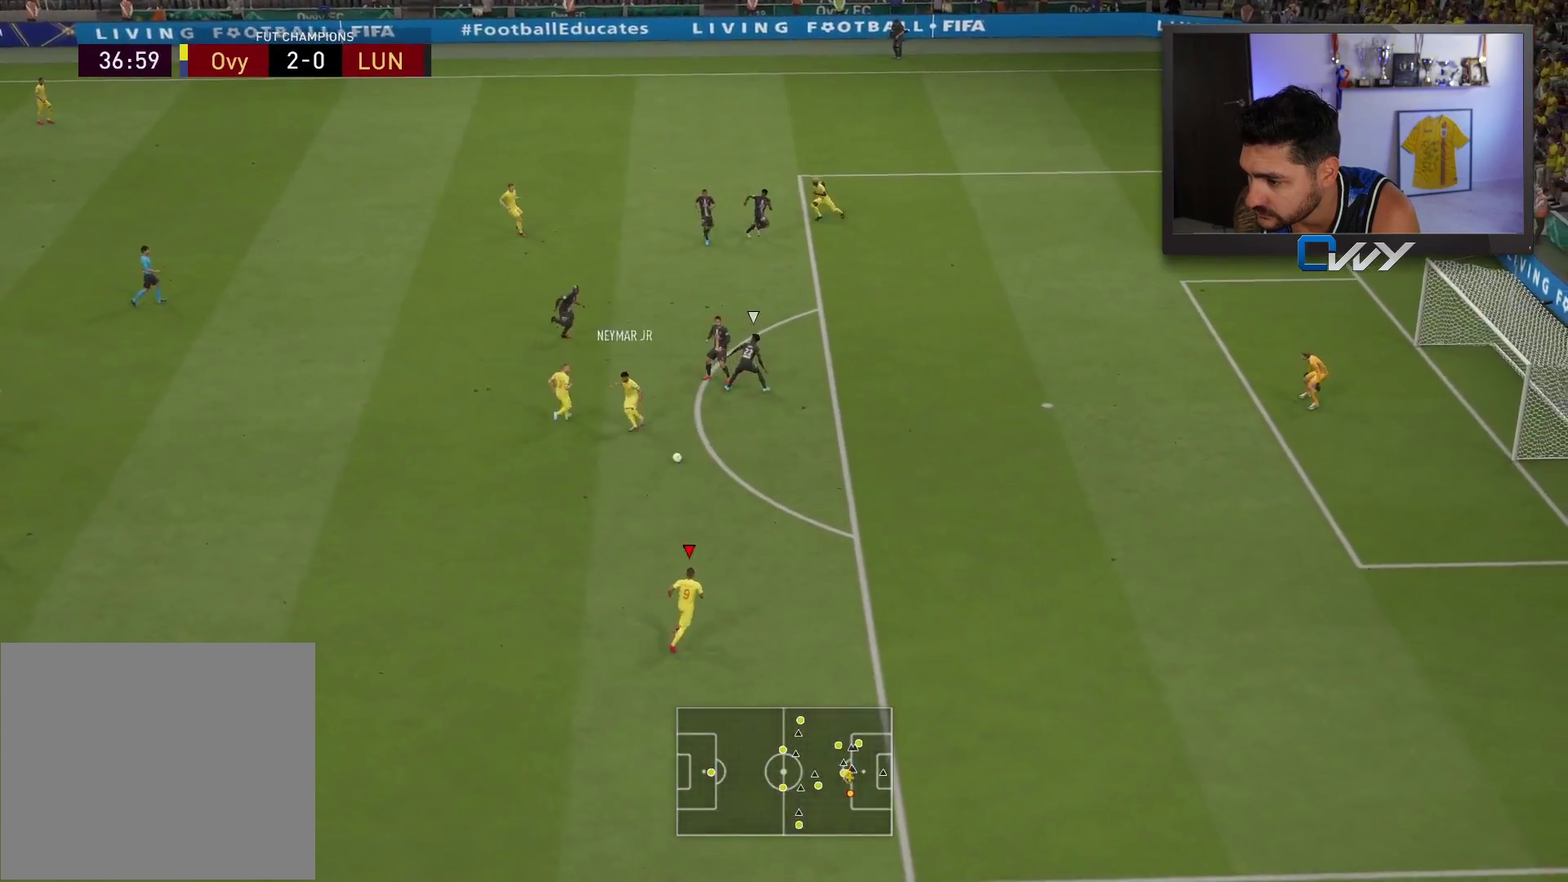
{"buttons": ["L3"], "left_stick": "up-right", "right_stick": "center", "events": [[467, "L3", "down"]]}
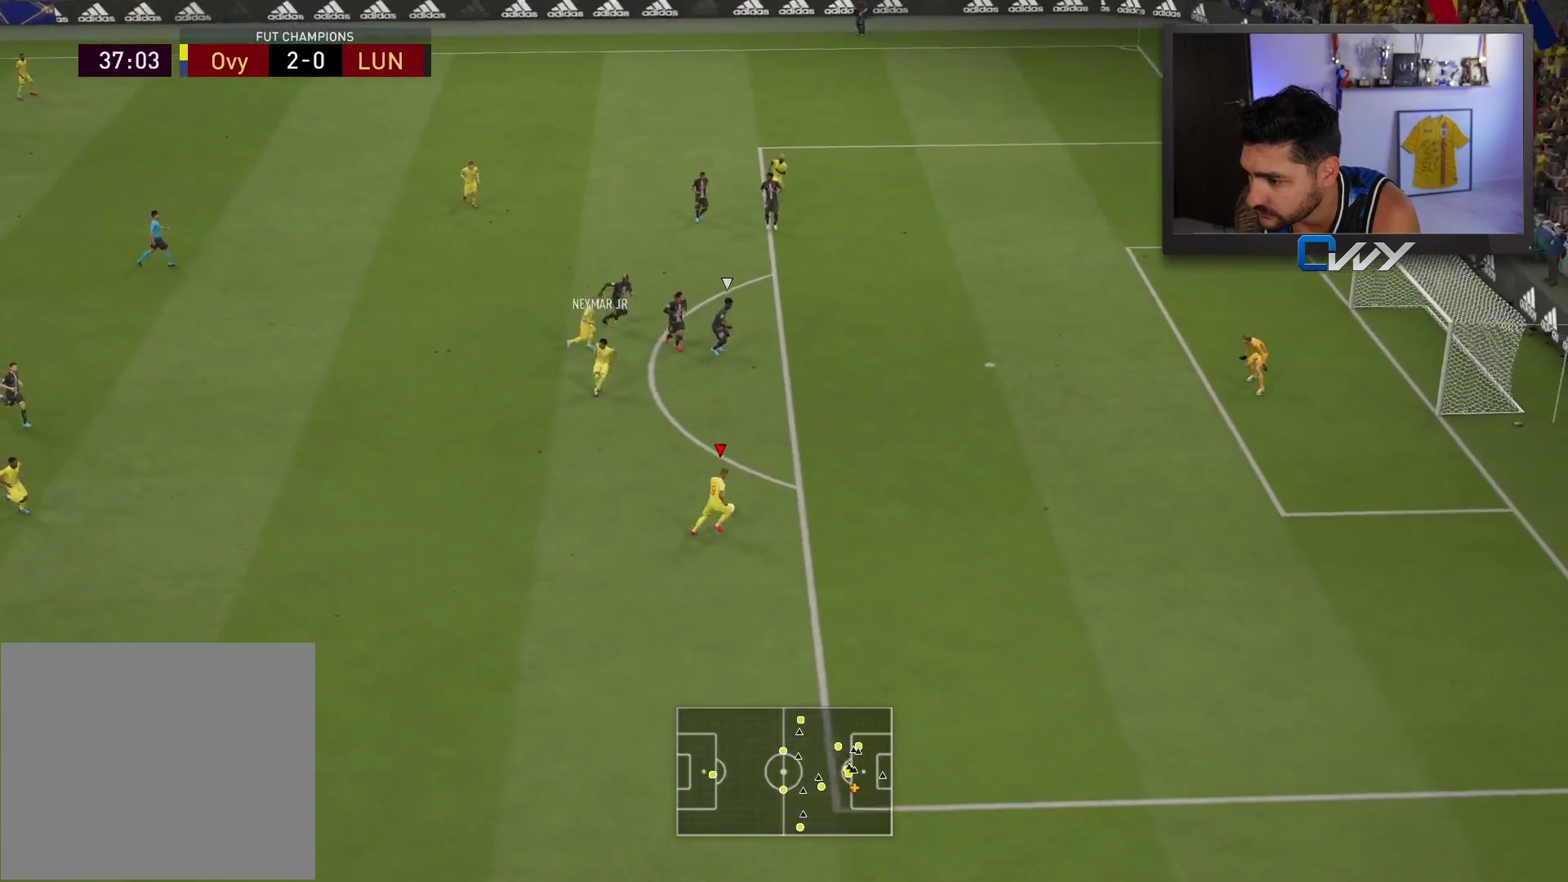
{"buttons": ["L3"], "left_stick": "up", "right_stick": "center", "events": [[83, "CIRCLE", "down"], [100, "left_stick", "up"], [450, "CIRCLE", "up"]]}
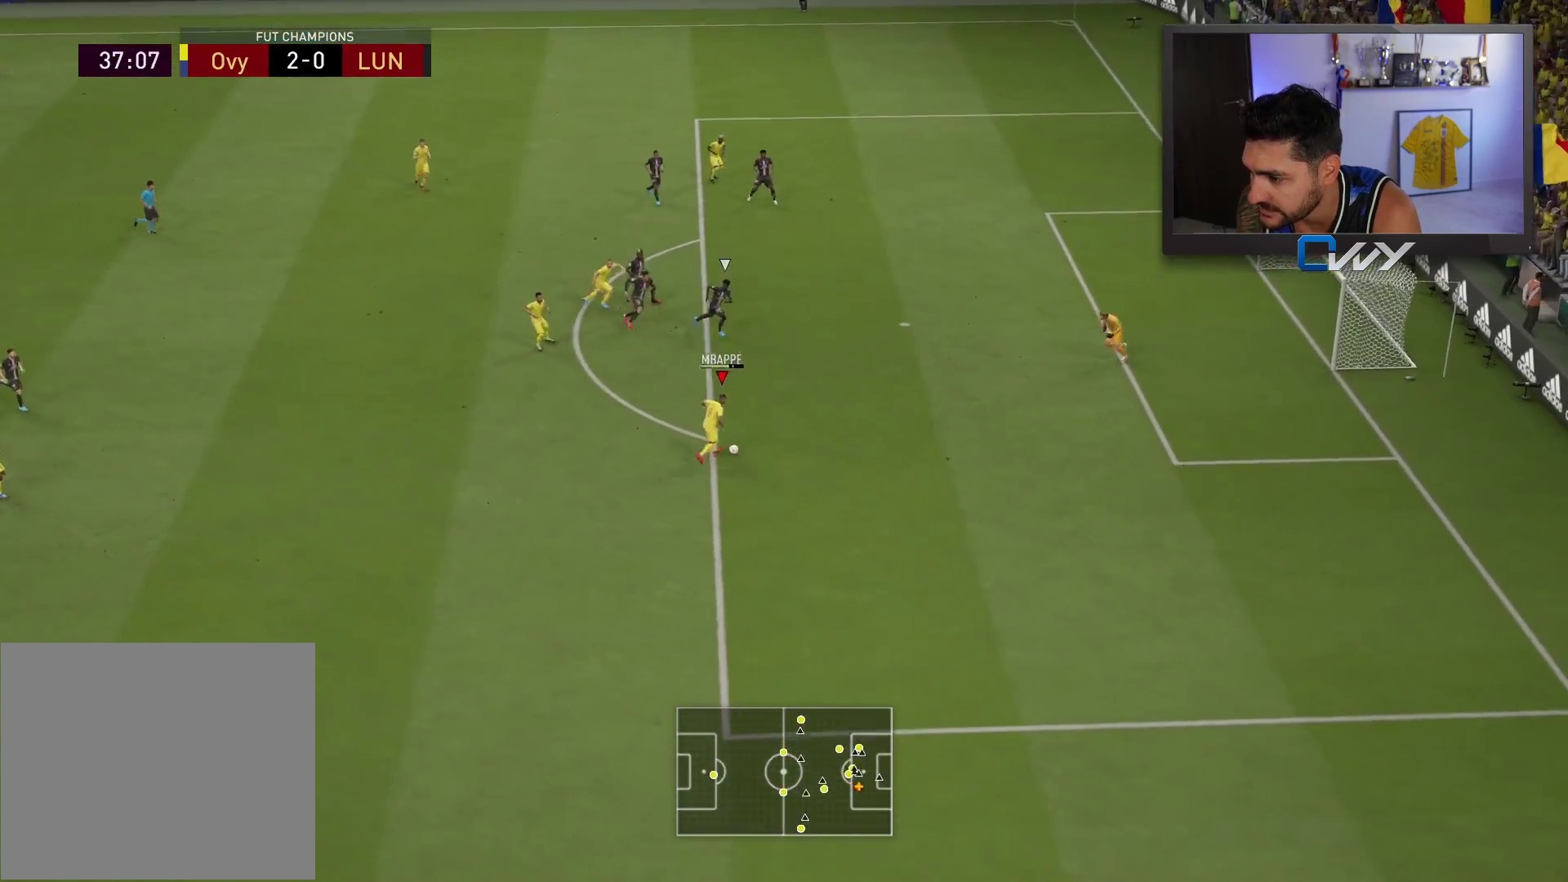
{"buttons": [], "left_stick": "up", "right_stick": "center", "events": [[167, "L3", "up"]]}